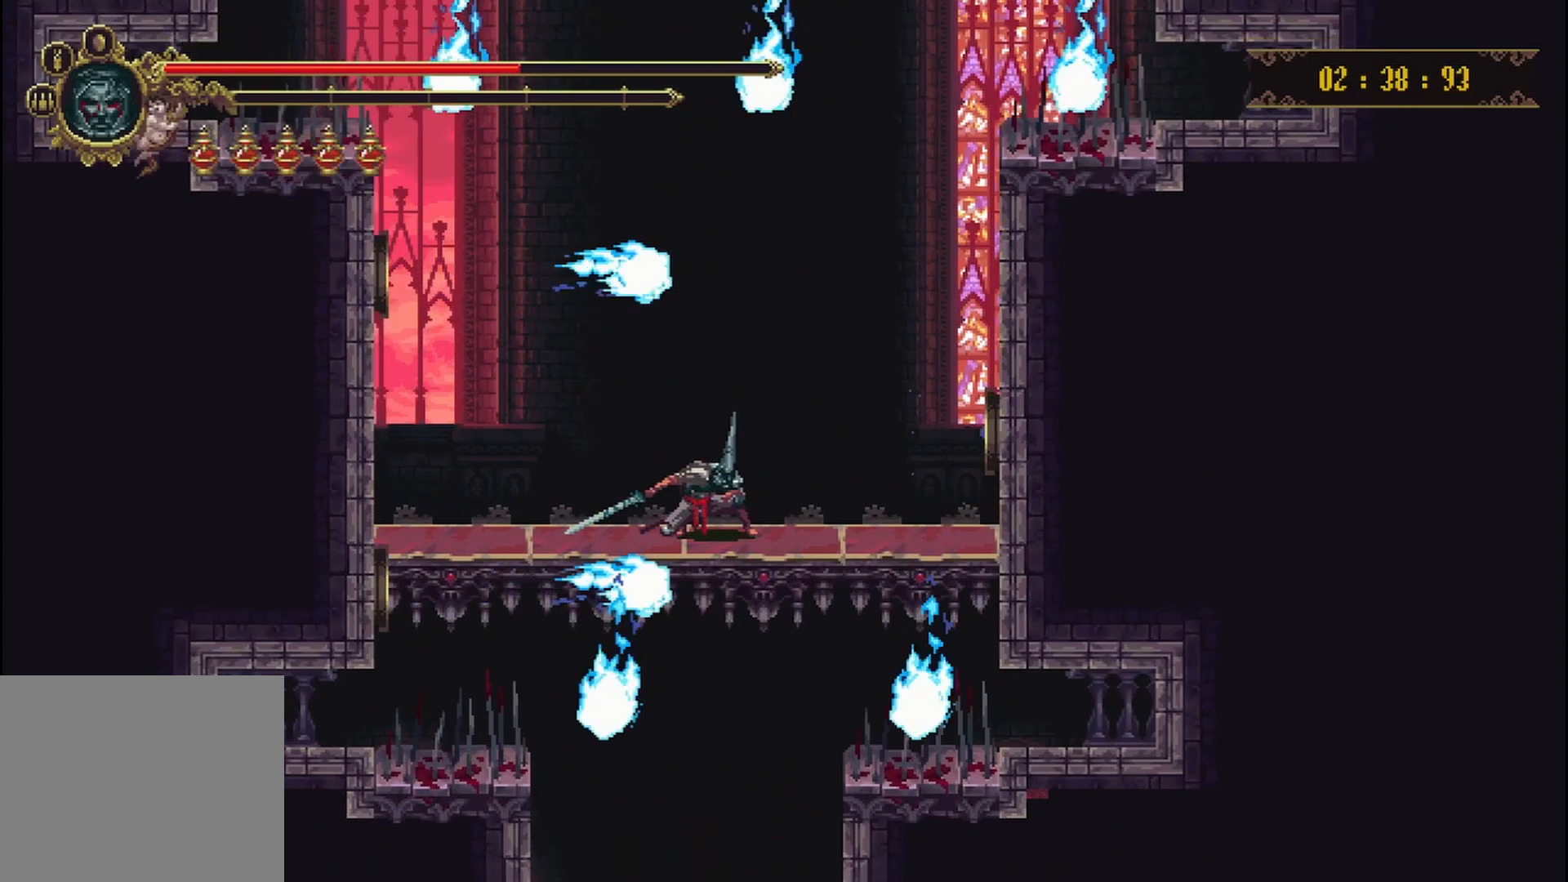
Gameplay with a controller (Xbox layout); each line is a JSON object with the inputs held at the frame after it. "events" lists button and stick changes between this image and that frame as [ms after this image, input, new state], when the widget could be followed in between. Not read: L3 R3.
{"buttons": [], "left_stick": "down", "right_stick": "center", "events": []}
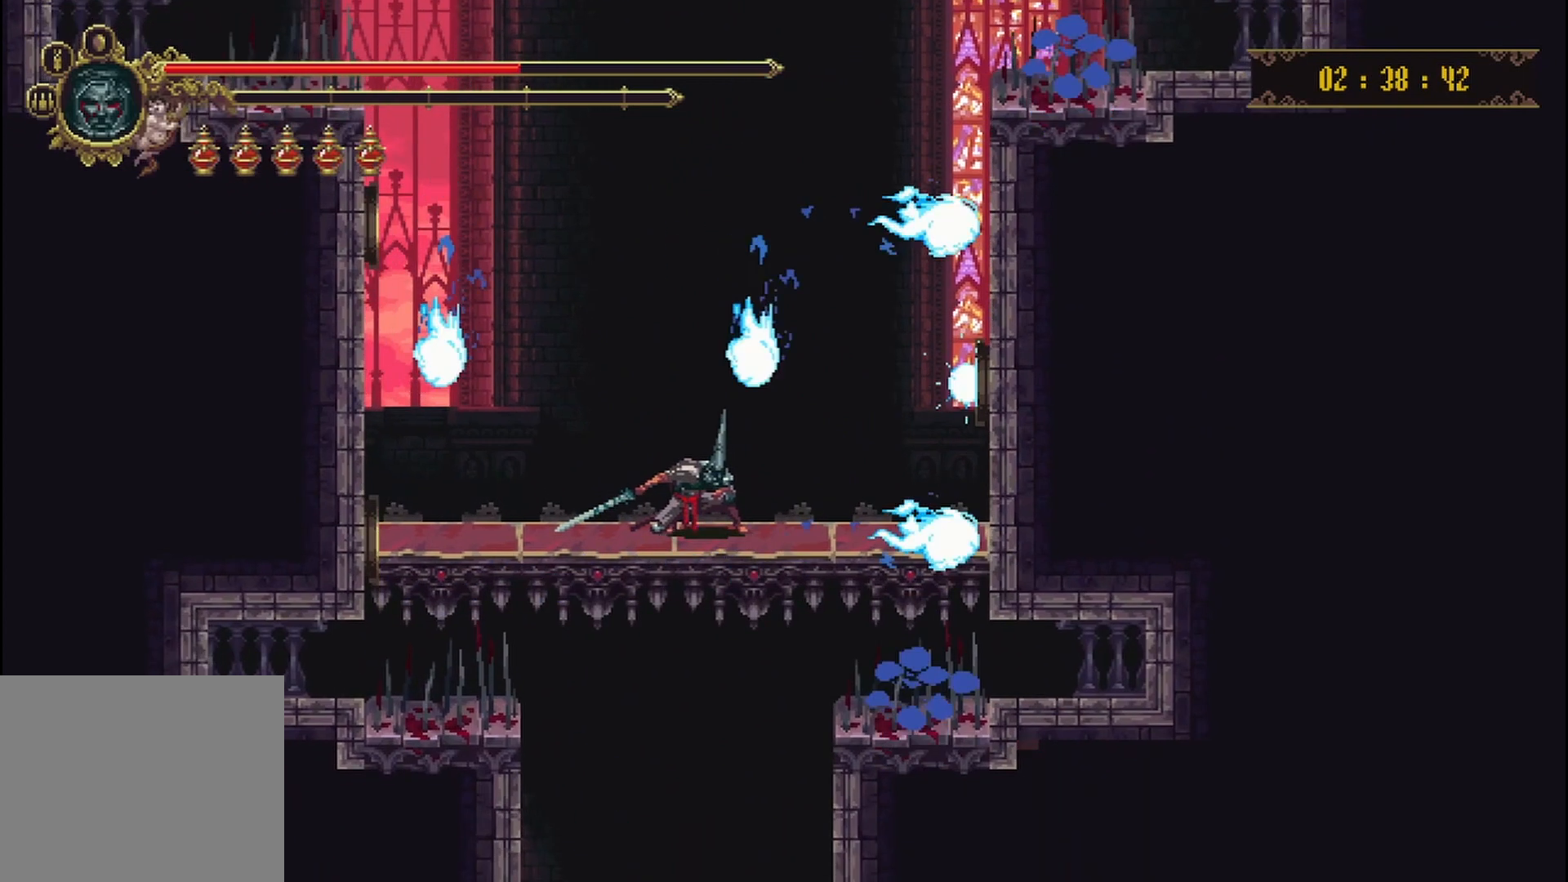
{"buttons": [], "left_stick": "down", "right_stick": "center", "events": []}
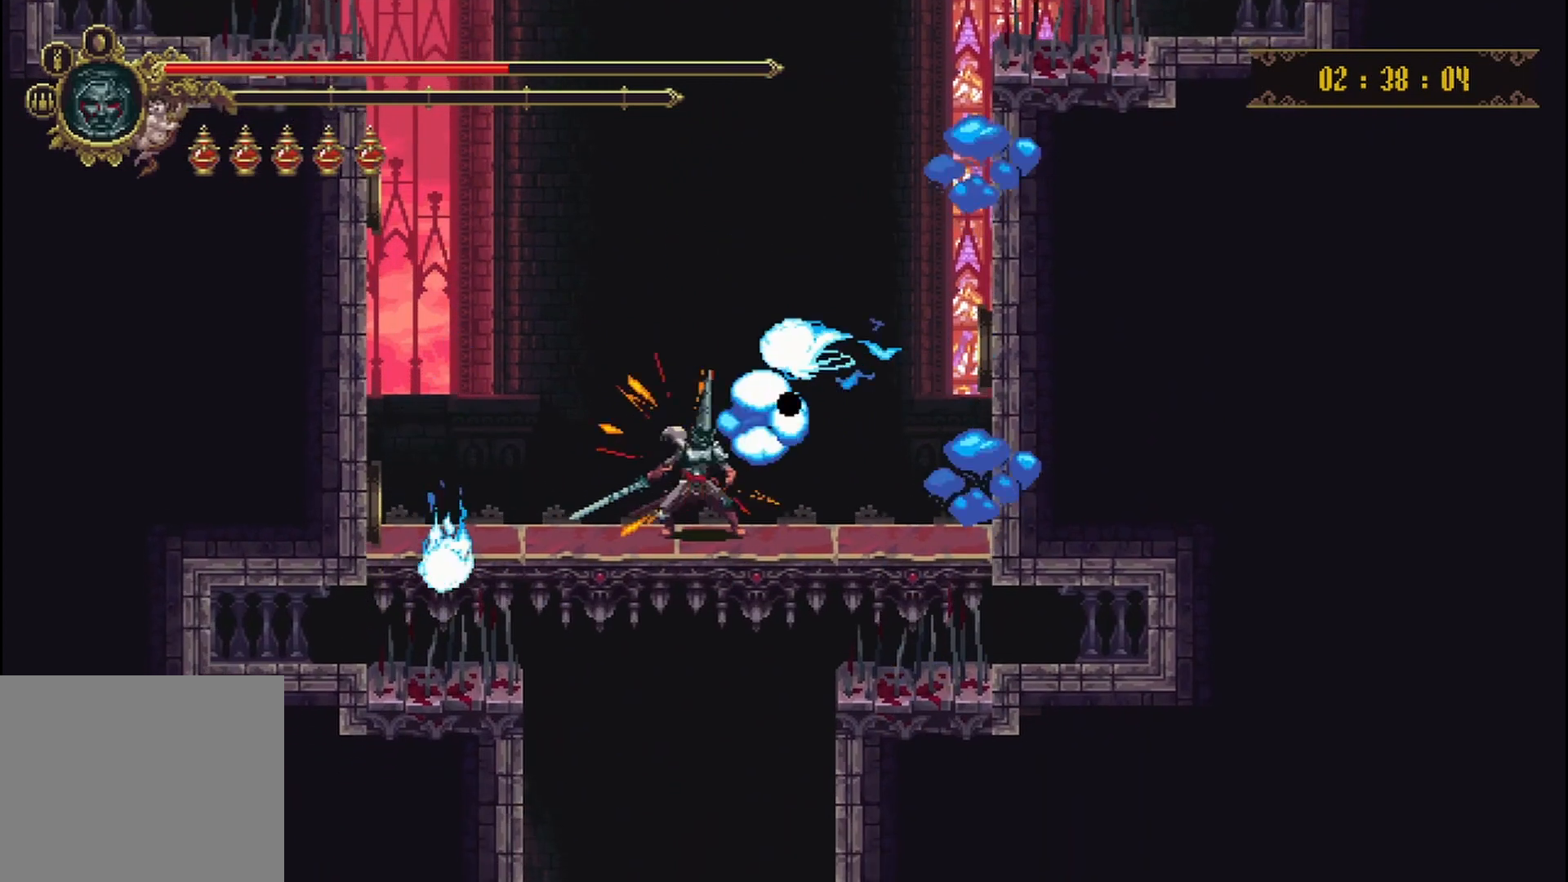
{"buttons": [], "left_stick": "center", "right_stick": "center", "events": [[417, "left_stick", "center"]]}
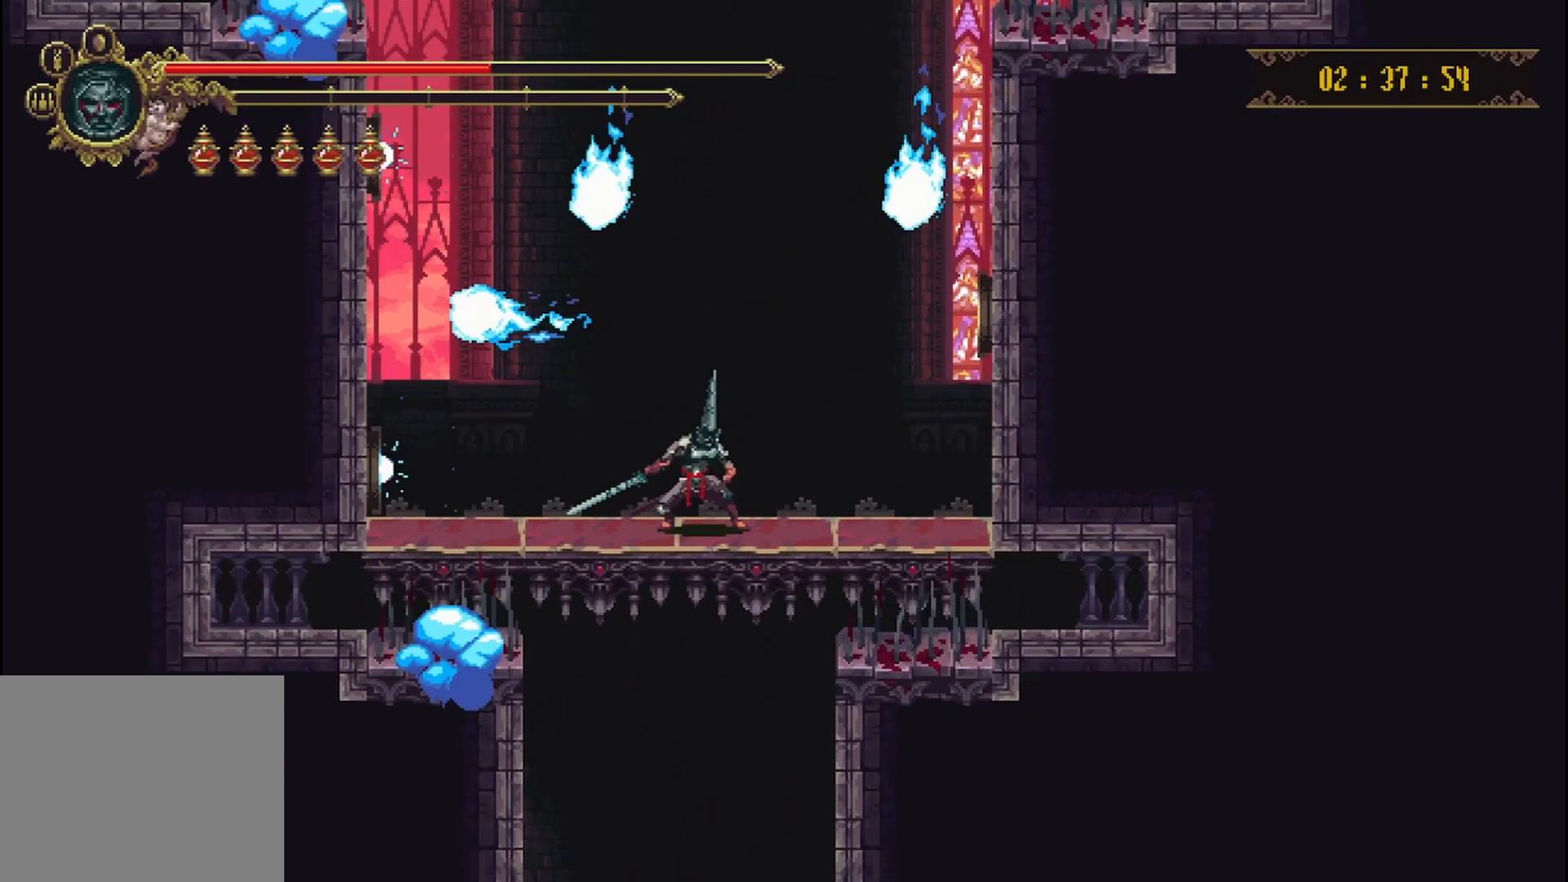
{"buttons": [], "left_stick": "center", "right_stick": "center", "events": [[83, "left_stick", "left"], [167, "left_stick", "center"]]}
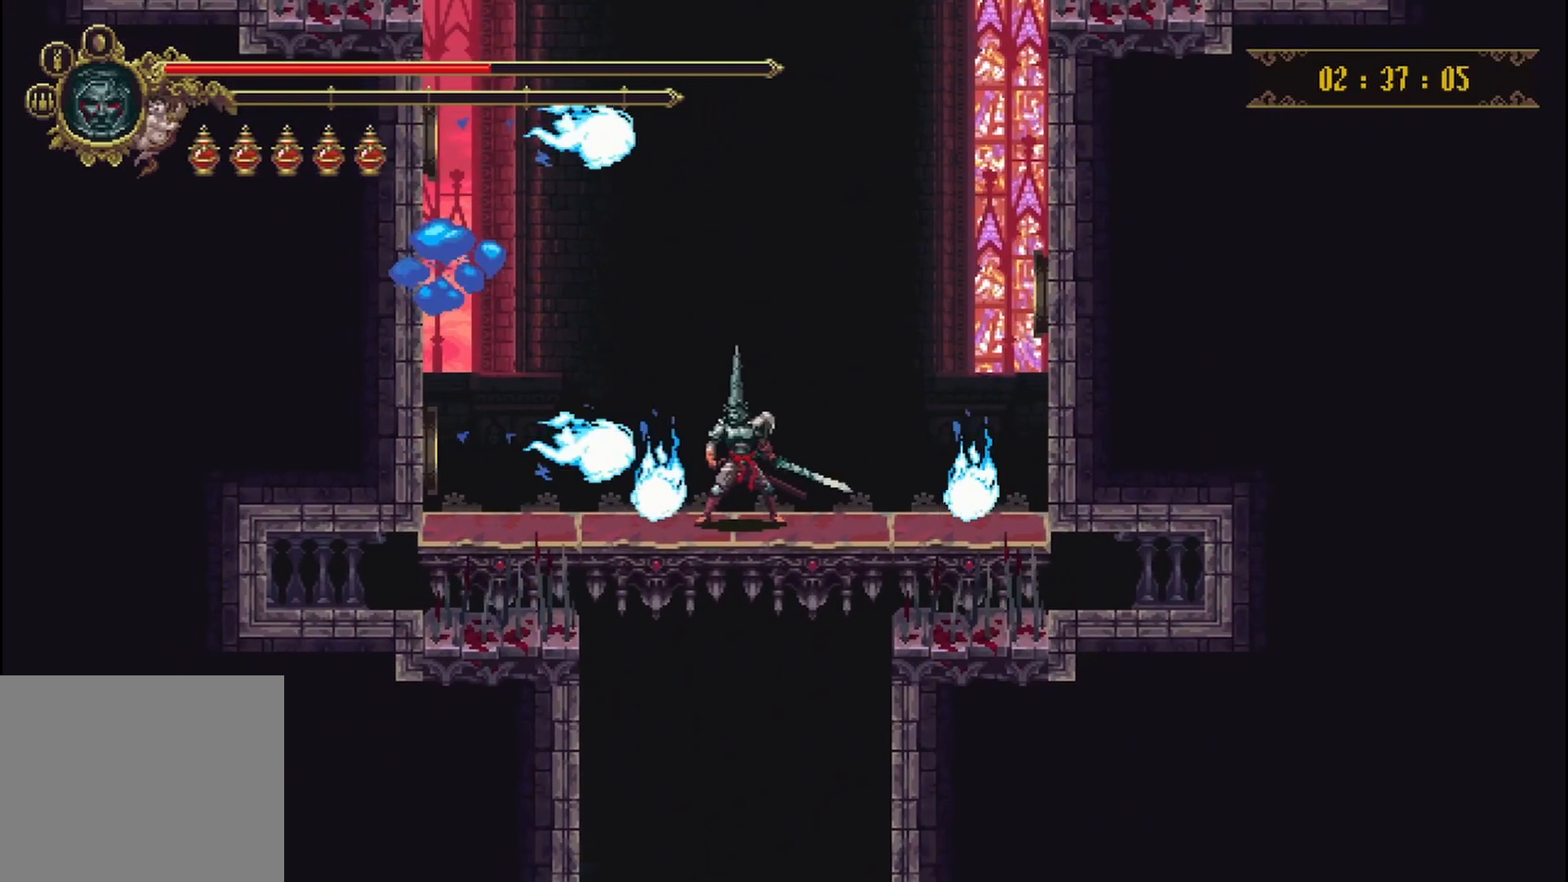
{"buttons": [], "left_stick": "down", "right_stick": "center", "events": [[83, "left_stick", "down"]]}
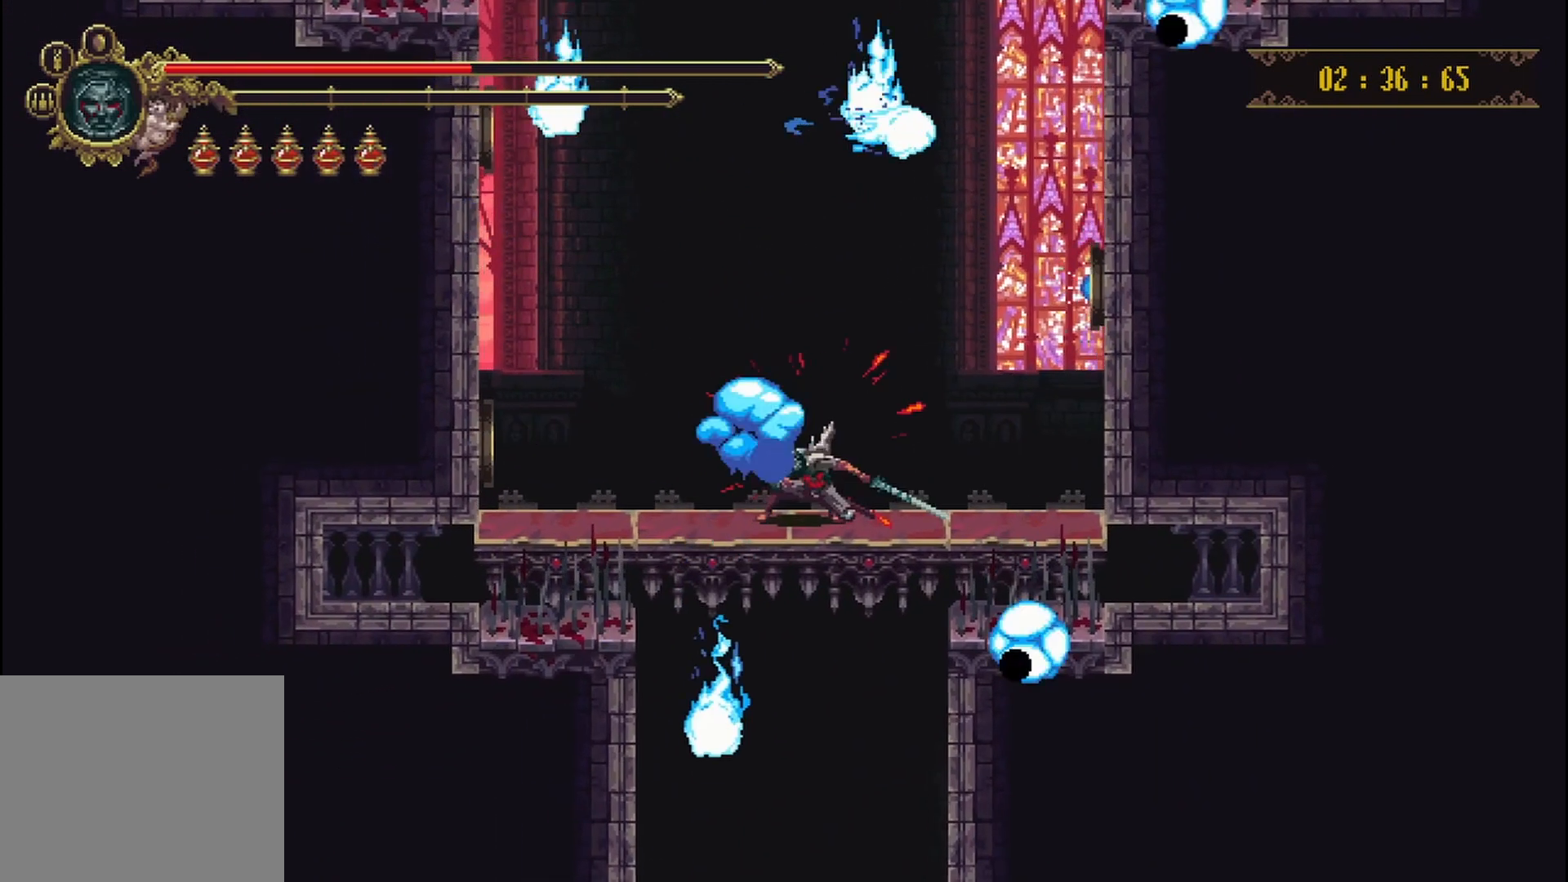
{"buttons": [], "left_stick": "down", "right_stick": "center", "events": []}
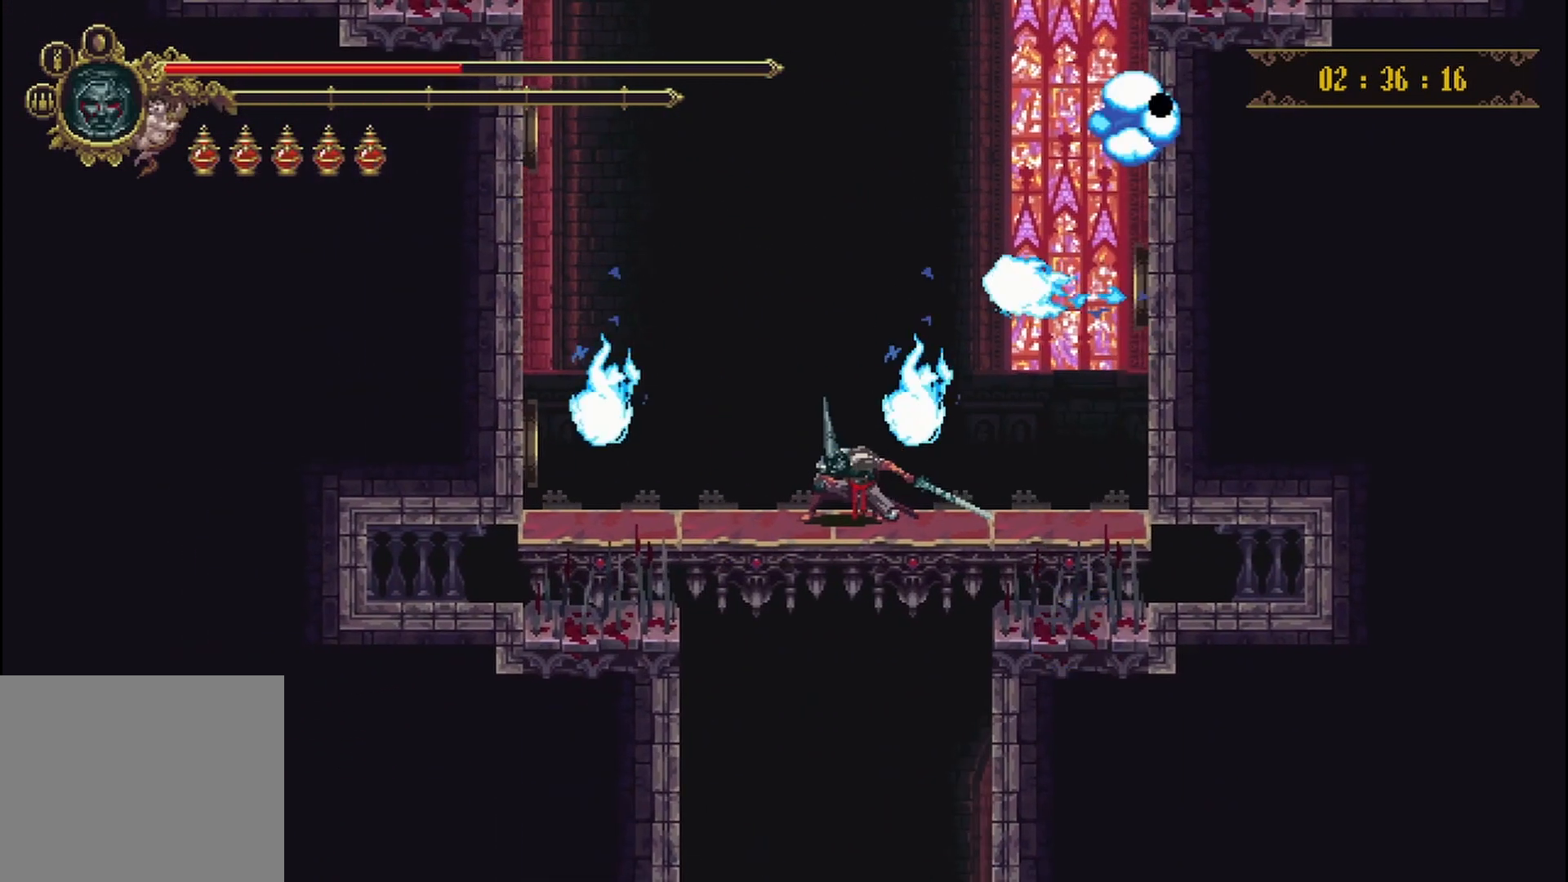
{"buttons": [], "left_stick": "down", "right_stick": "center", "events": []}
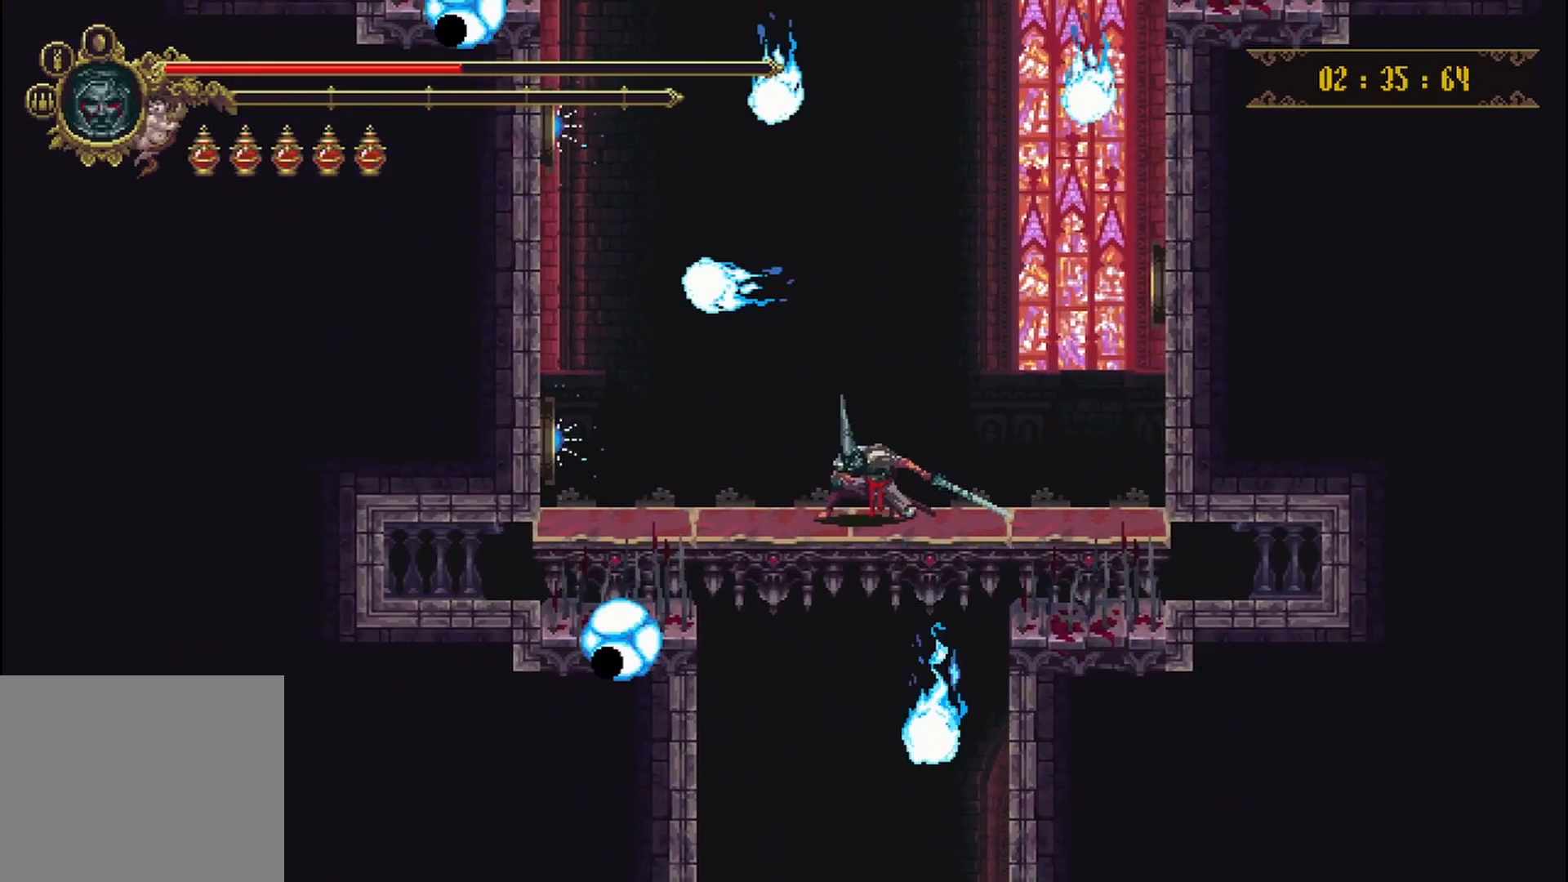
{"buttons": [], "left_stick": "down", "right_stick": "center", "events": []}
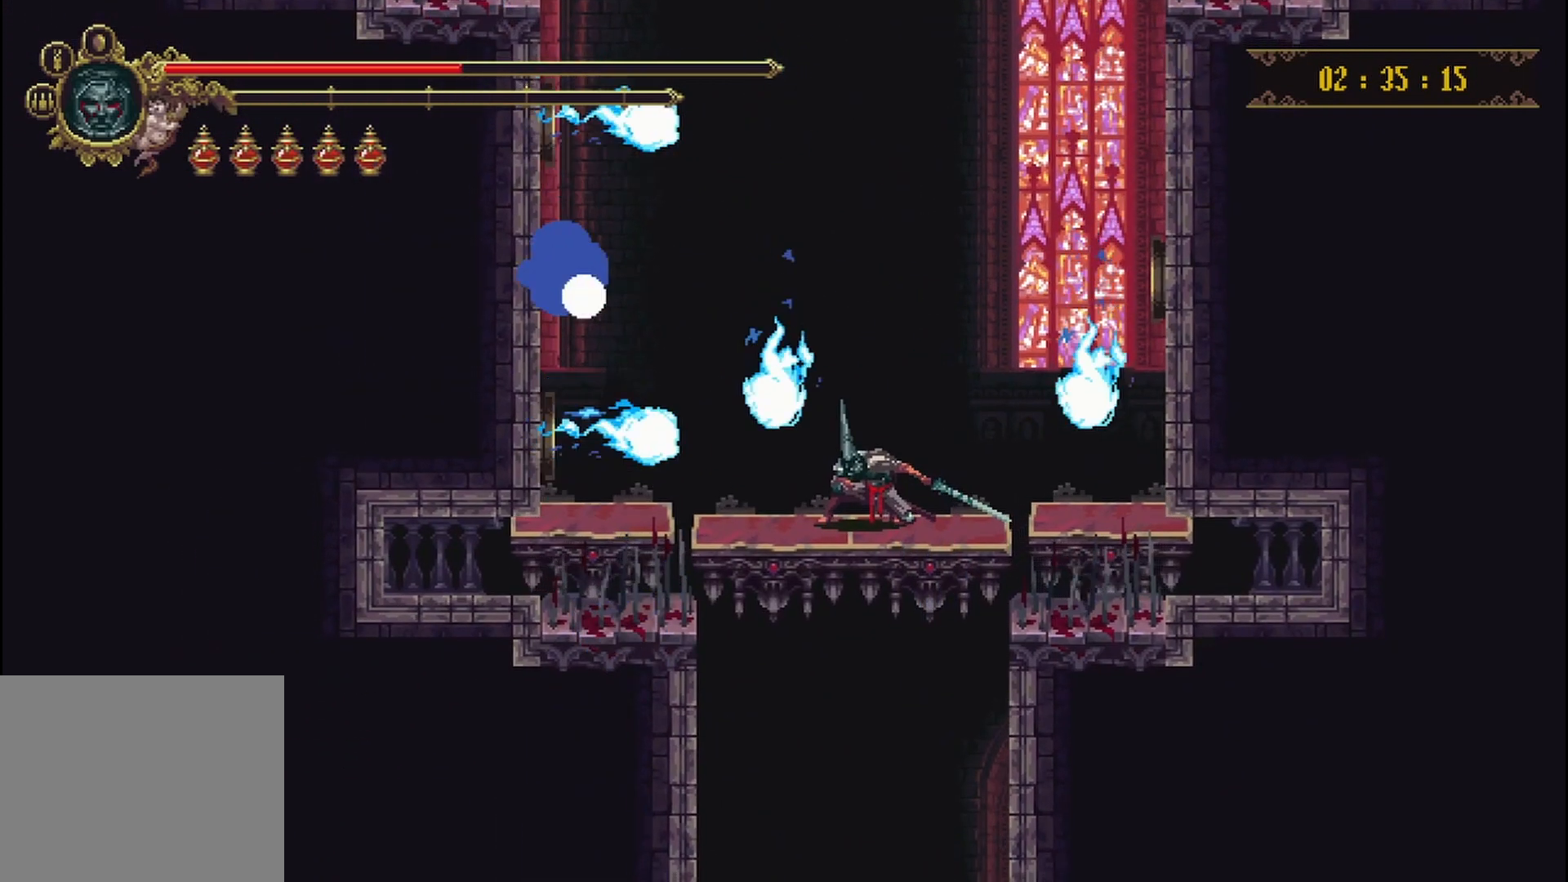
{"buttons": [], "left_stick": "down", "right_stick": "center", "events": []}
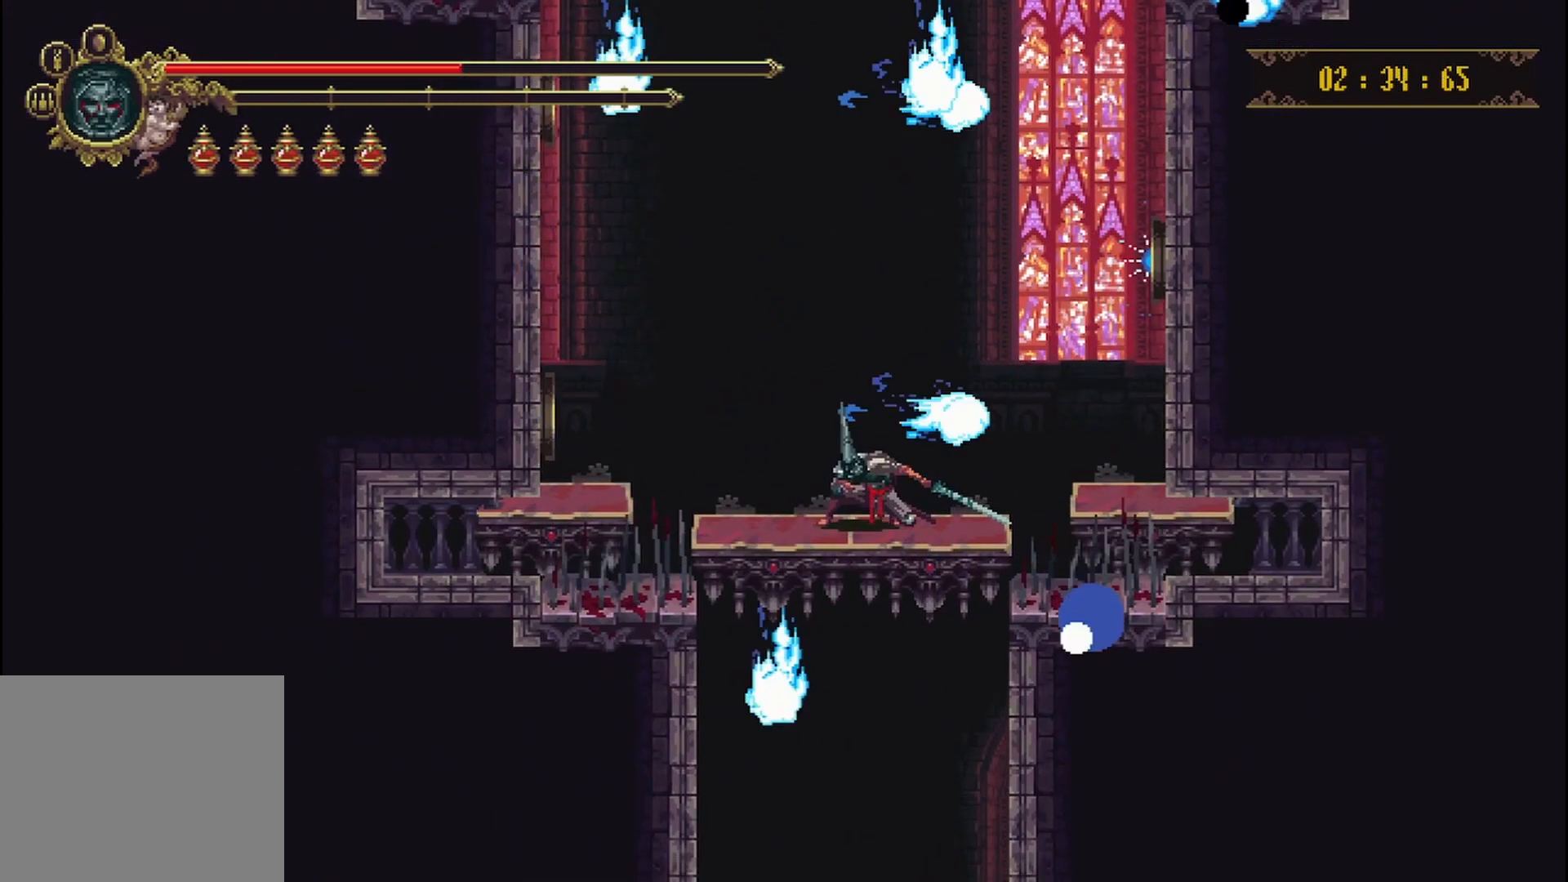
{"buttons": [], "left_stick": "center", "right_stick": "center", "events": [[417, "left_stick", "center"]]}
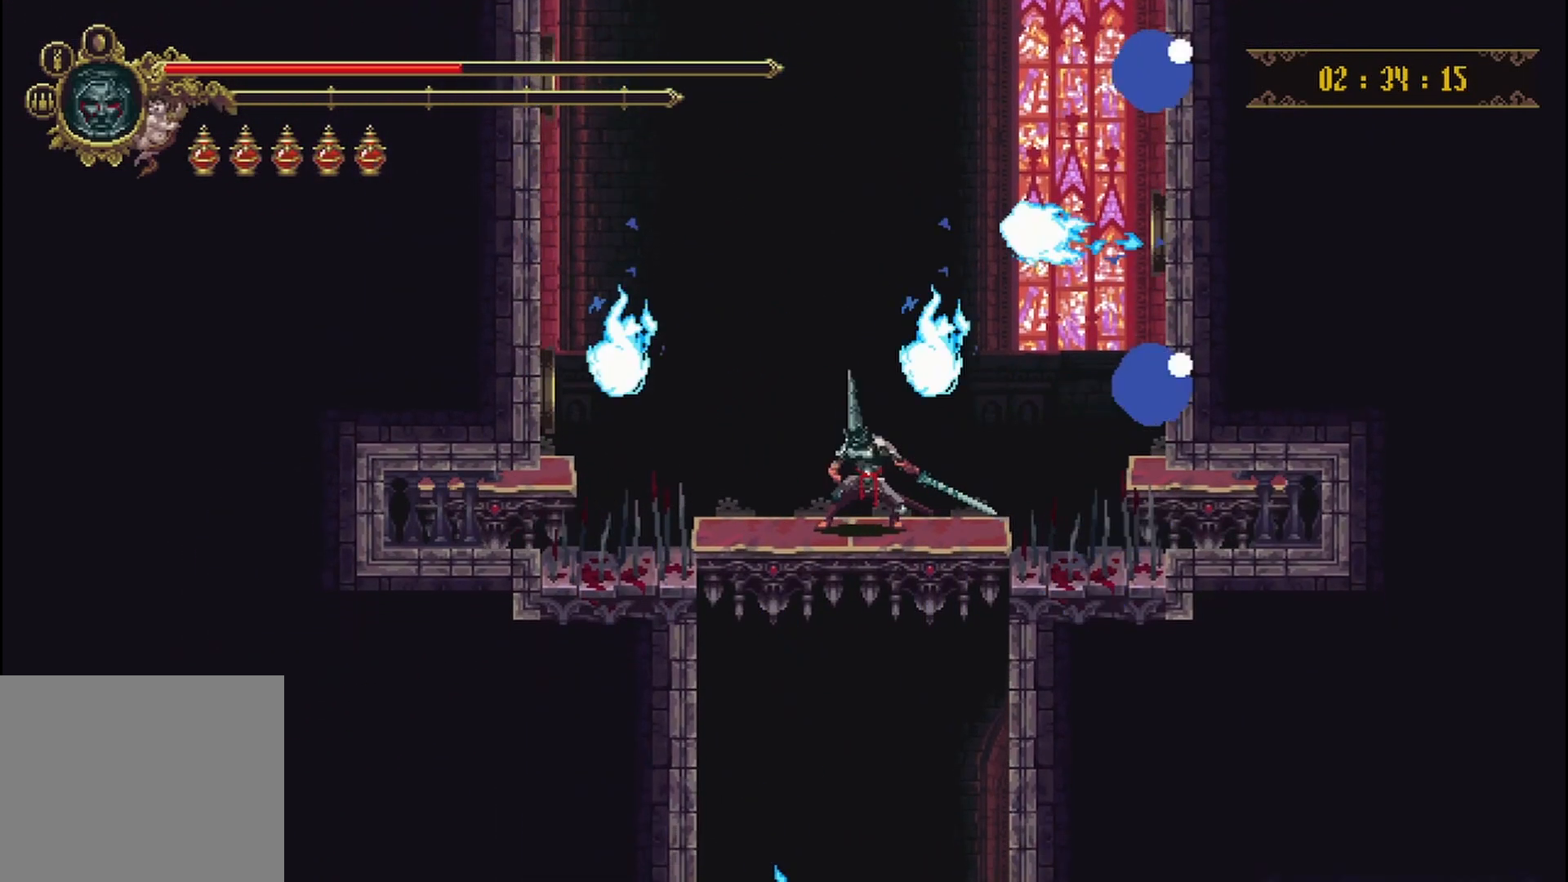
{"buttons": [], "left_stick": "center", "right_stick": "center", "events": []}
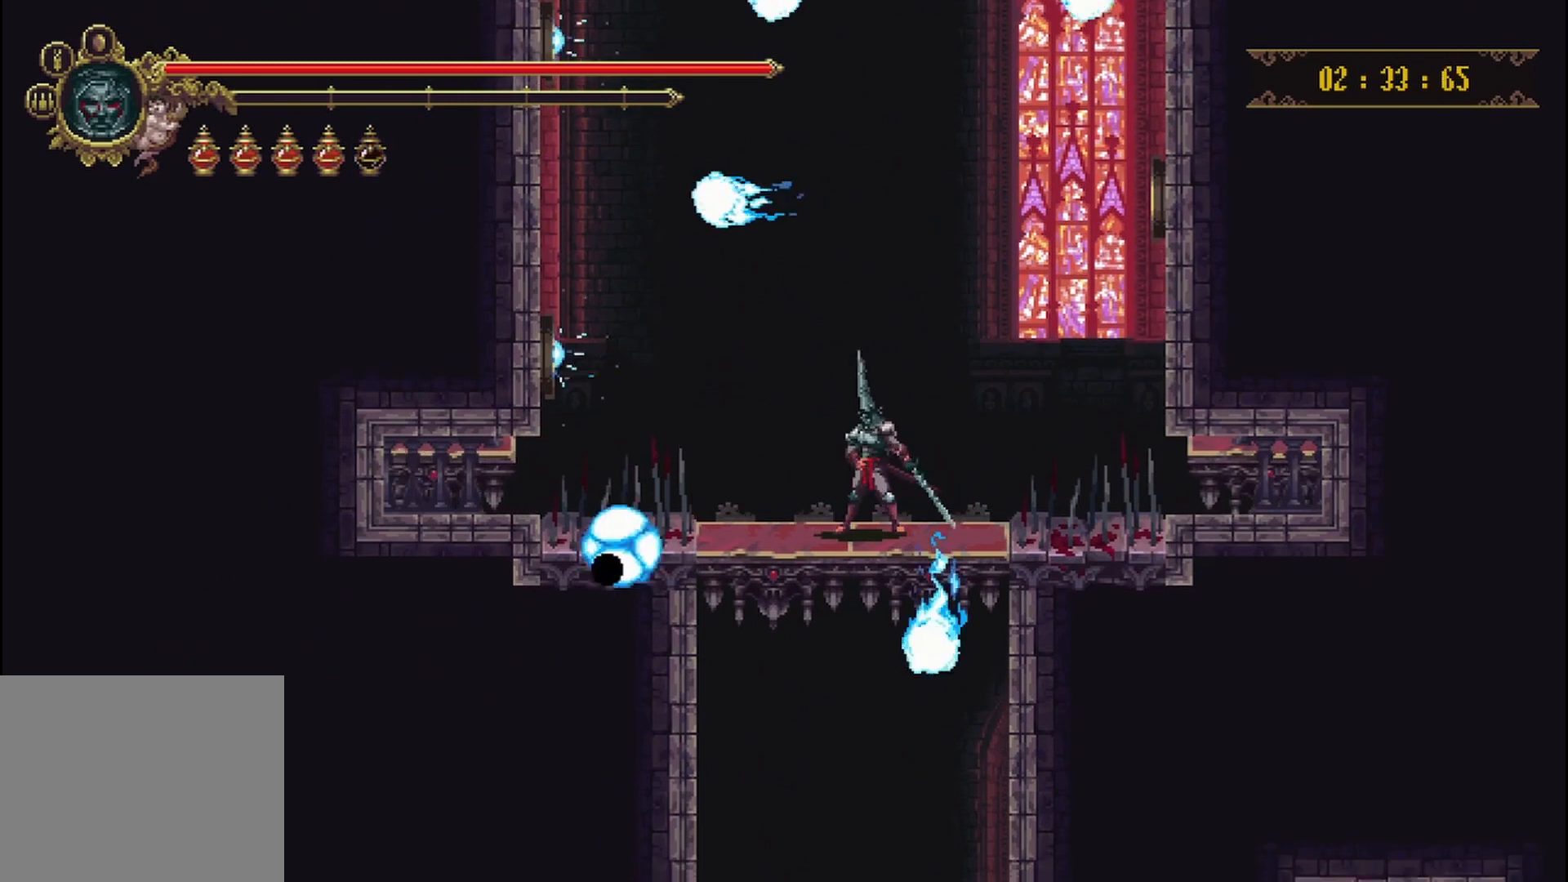
{"buttons": [], "left_stick": "center", "right_stick": "center", "events": []}
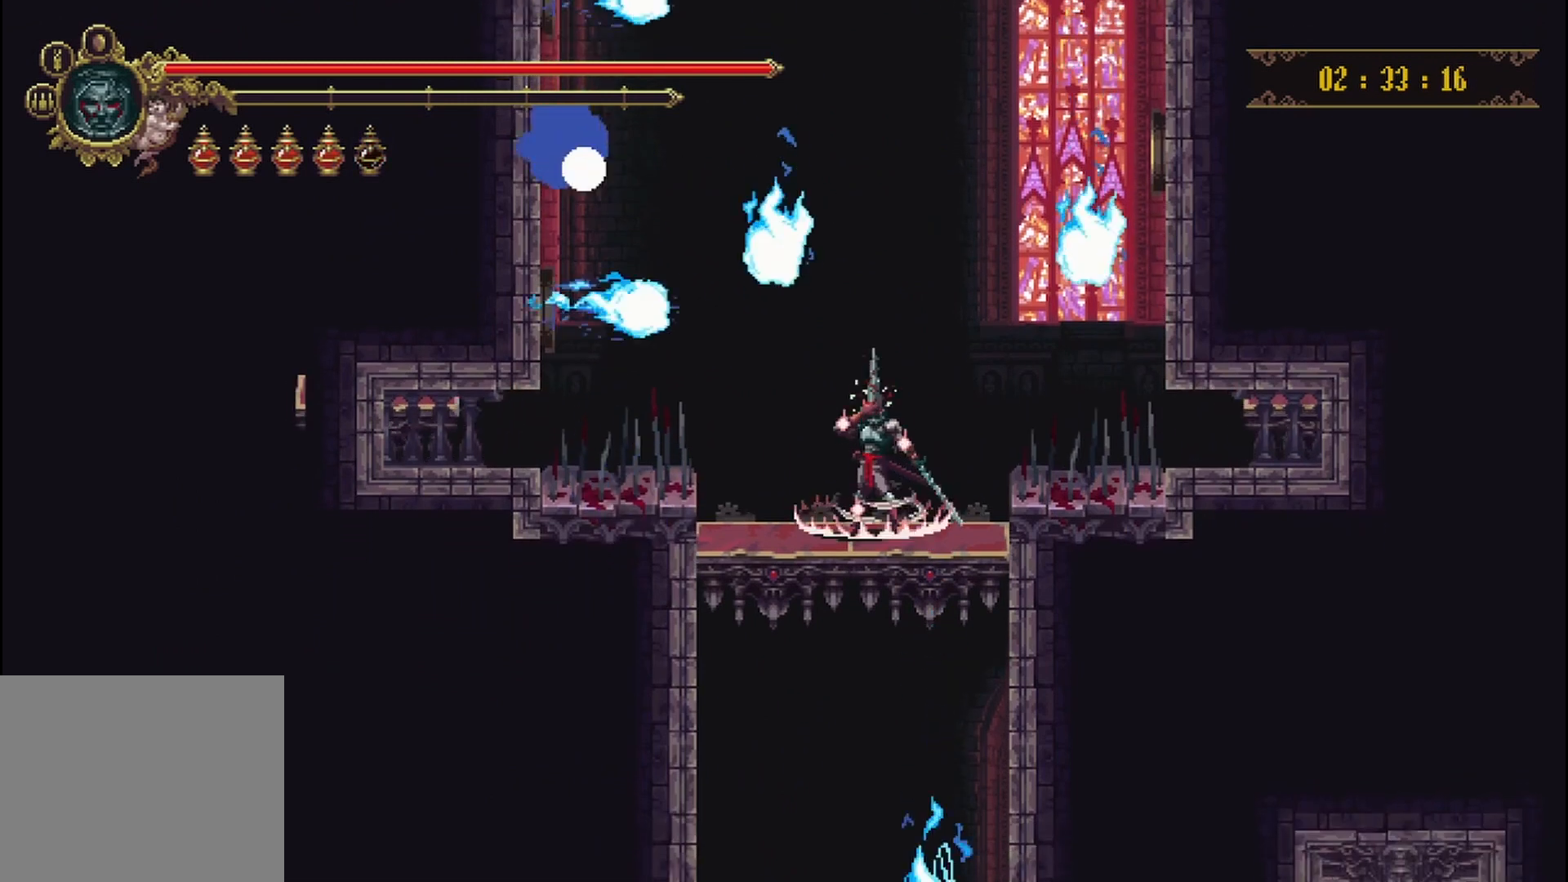
{"buttons": [], "left_stick": "center", "right_stick": "center", "events": []}
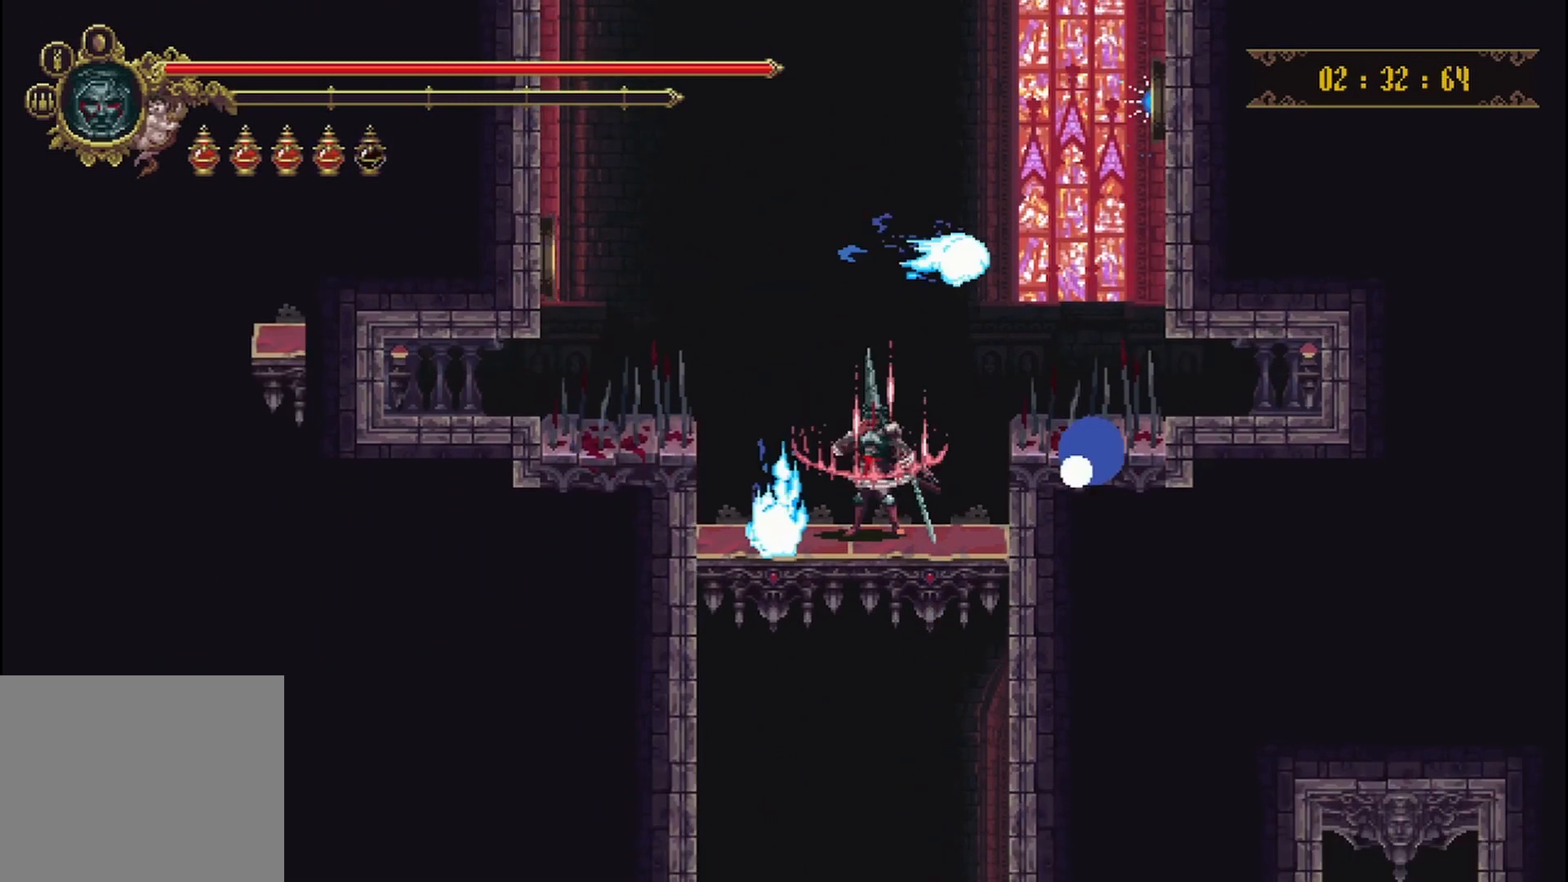
{"buttons": [], "left_stick": "down", "right_stick": "center", "events": [[500, "left_stick", "down"]]}
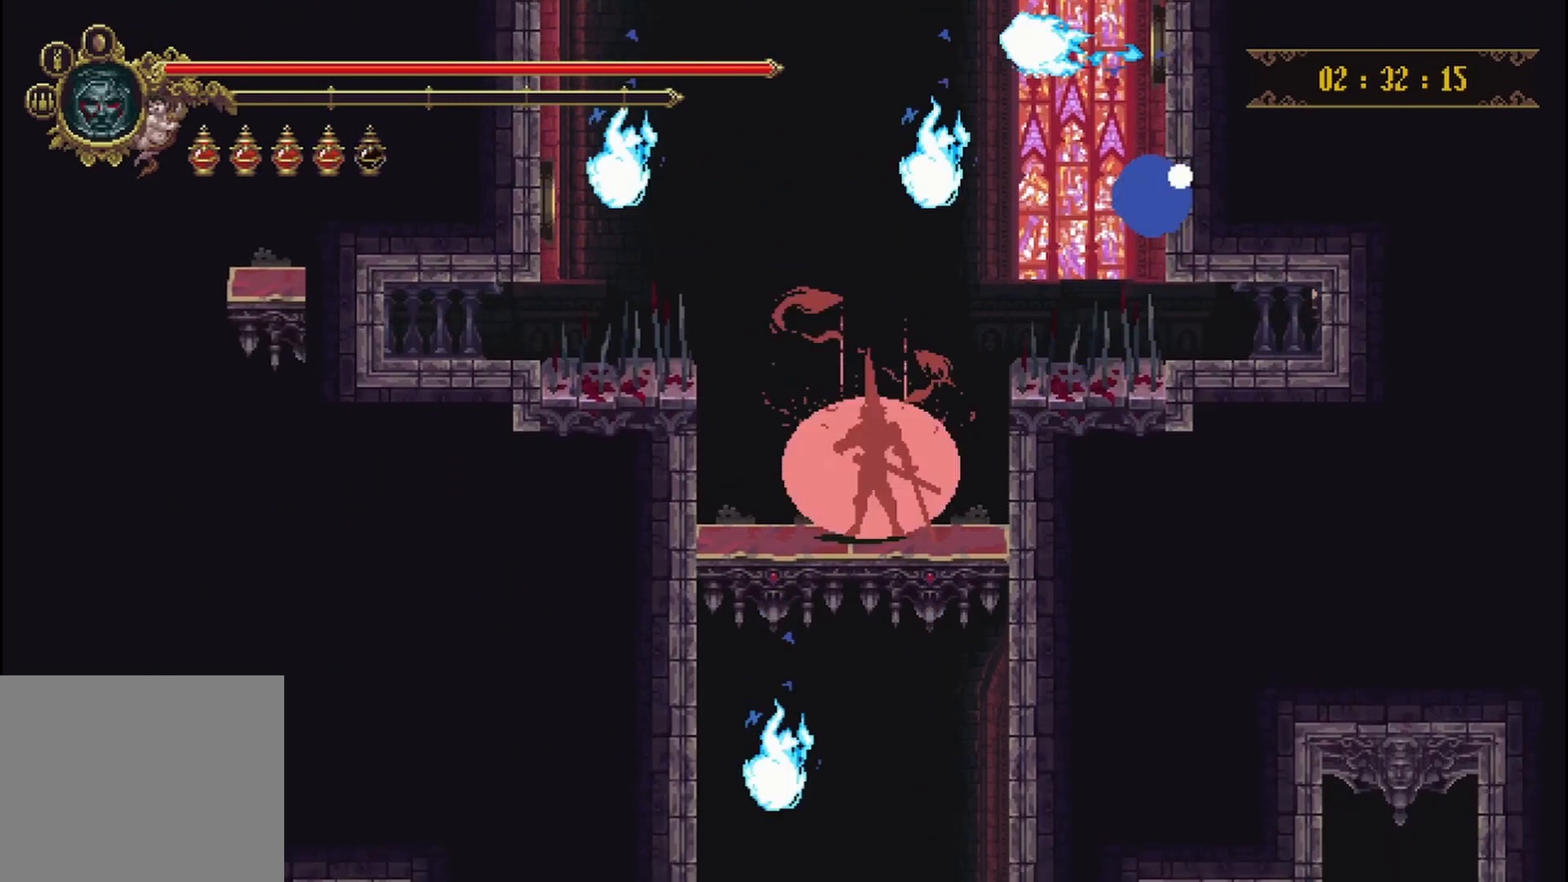
{"buttons": [], "left_stick": "down", "right_stick": "center", "events": []}
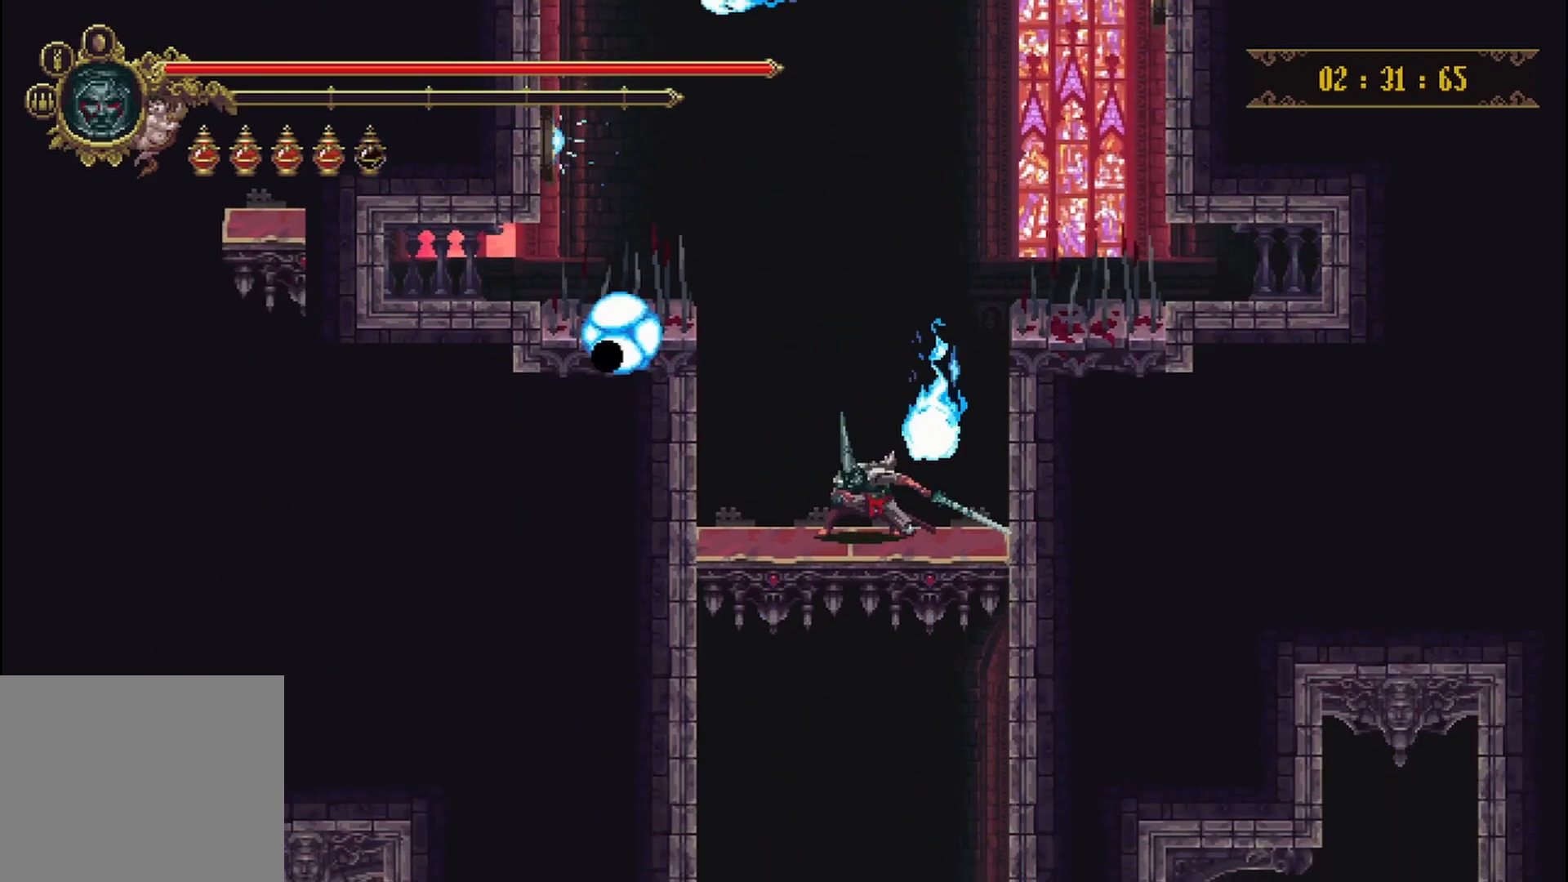
{"buttons": [], "left_stick": "down", "right_stick": "center", "events": []}
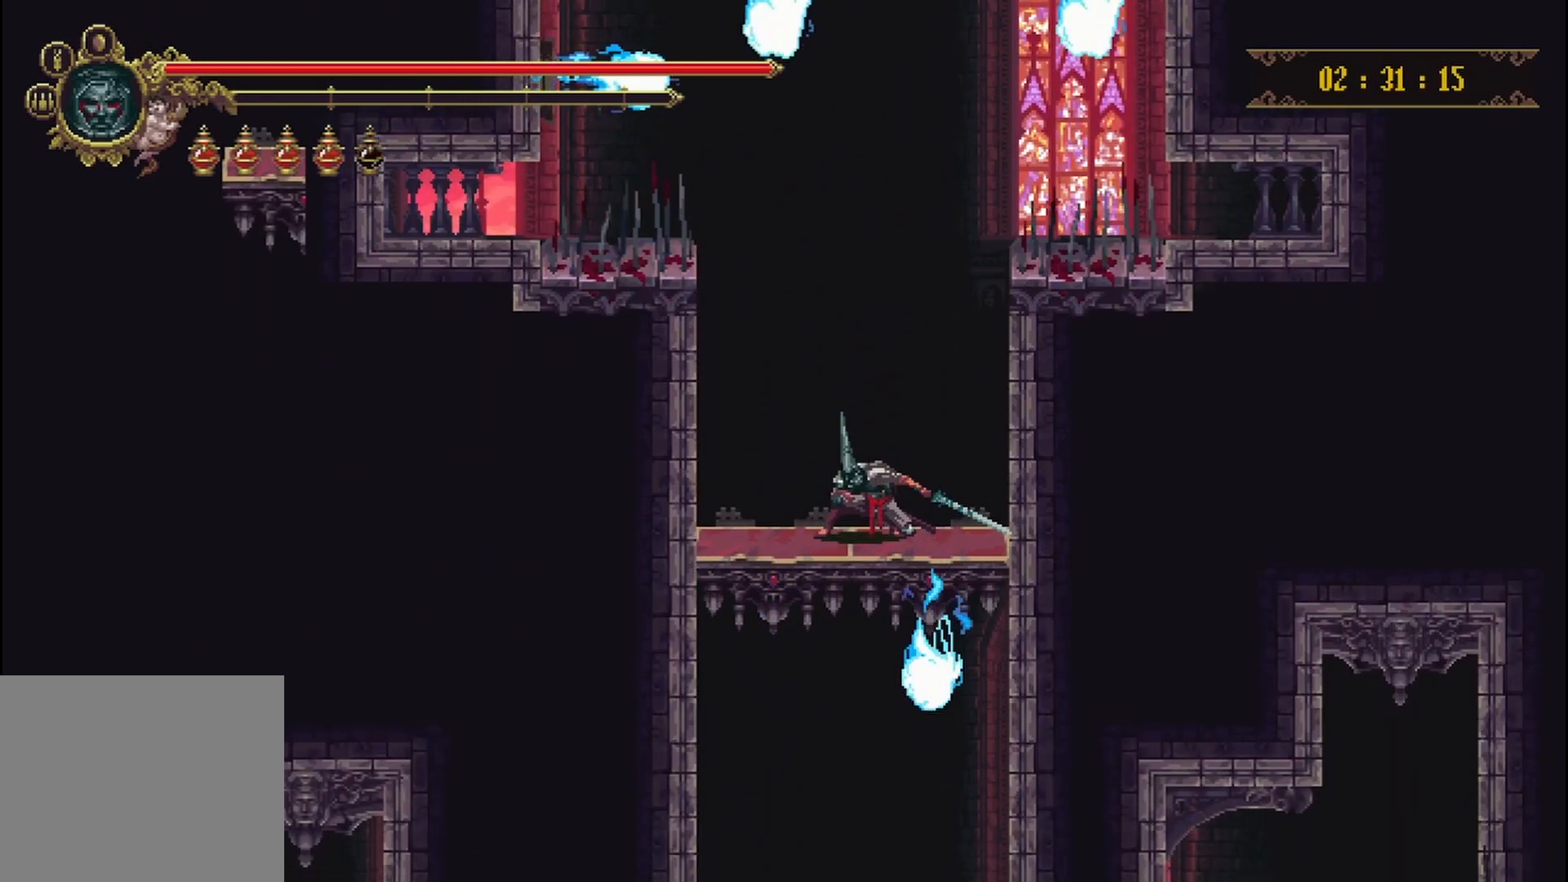
{"buttons": [], "left_stick": "down", "right_stick": "center", "events": []}
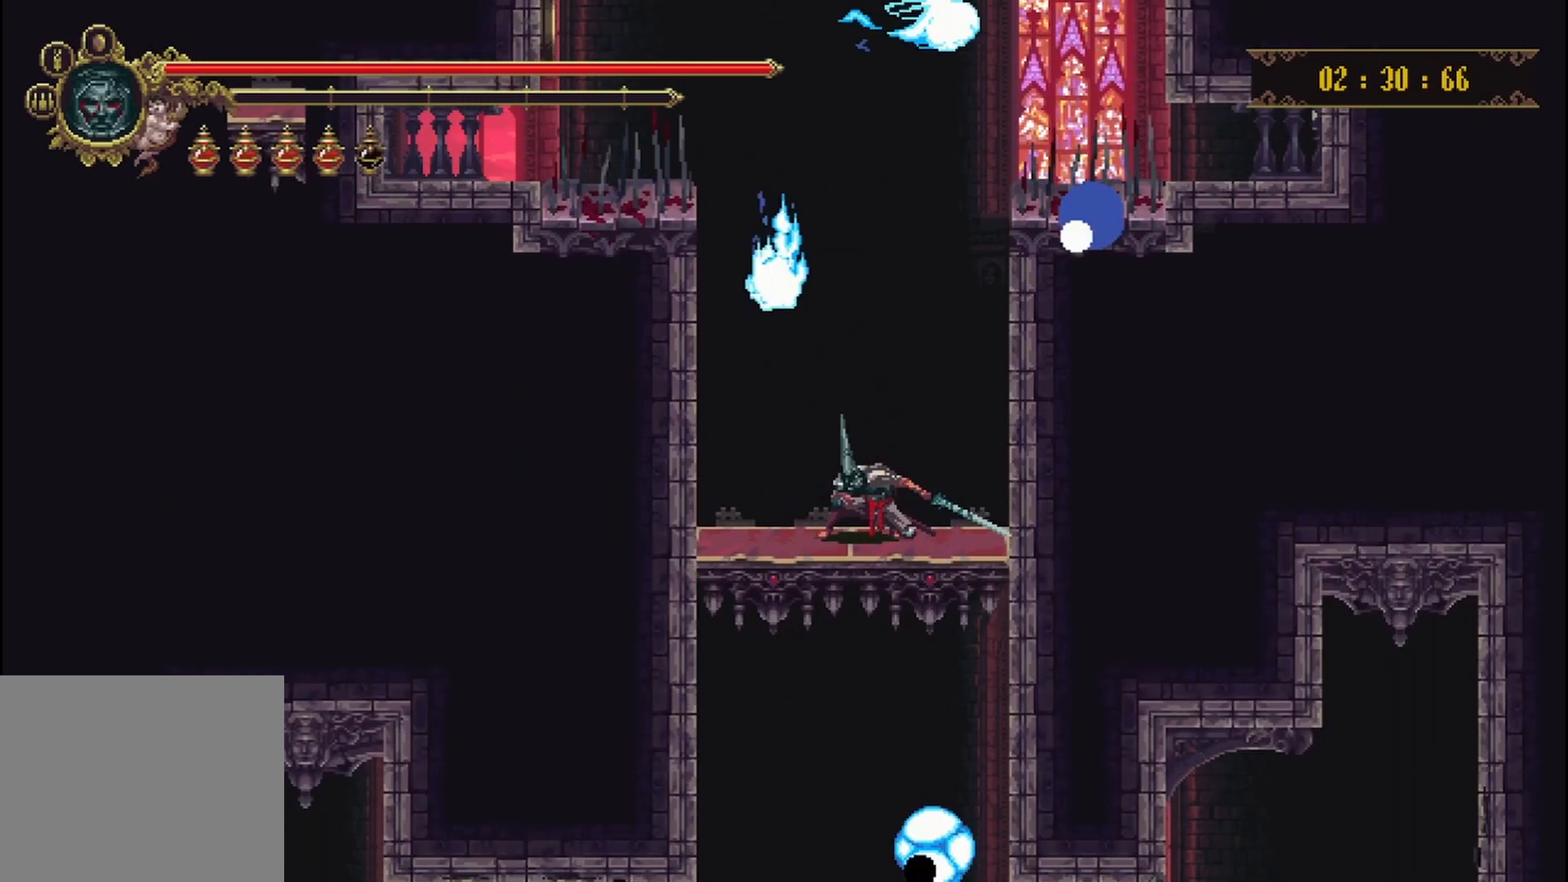
{"buttons": [], "left_stick": "down", "right_stick": "center", "events": []}
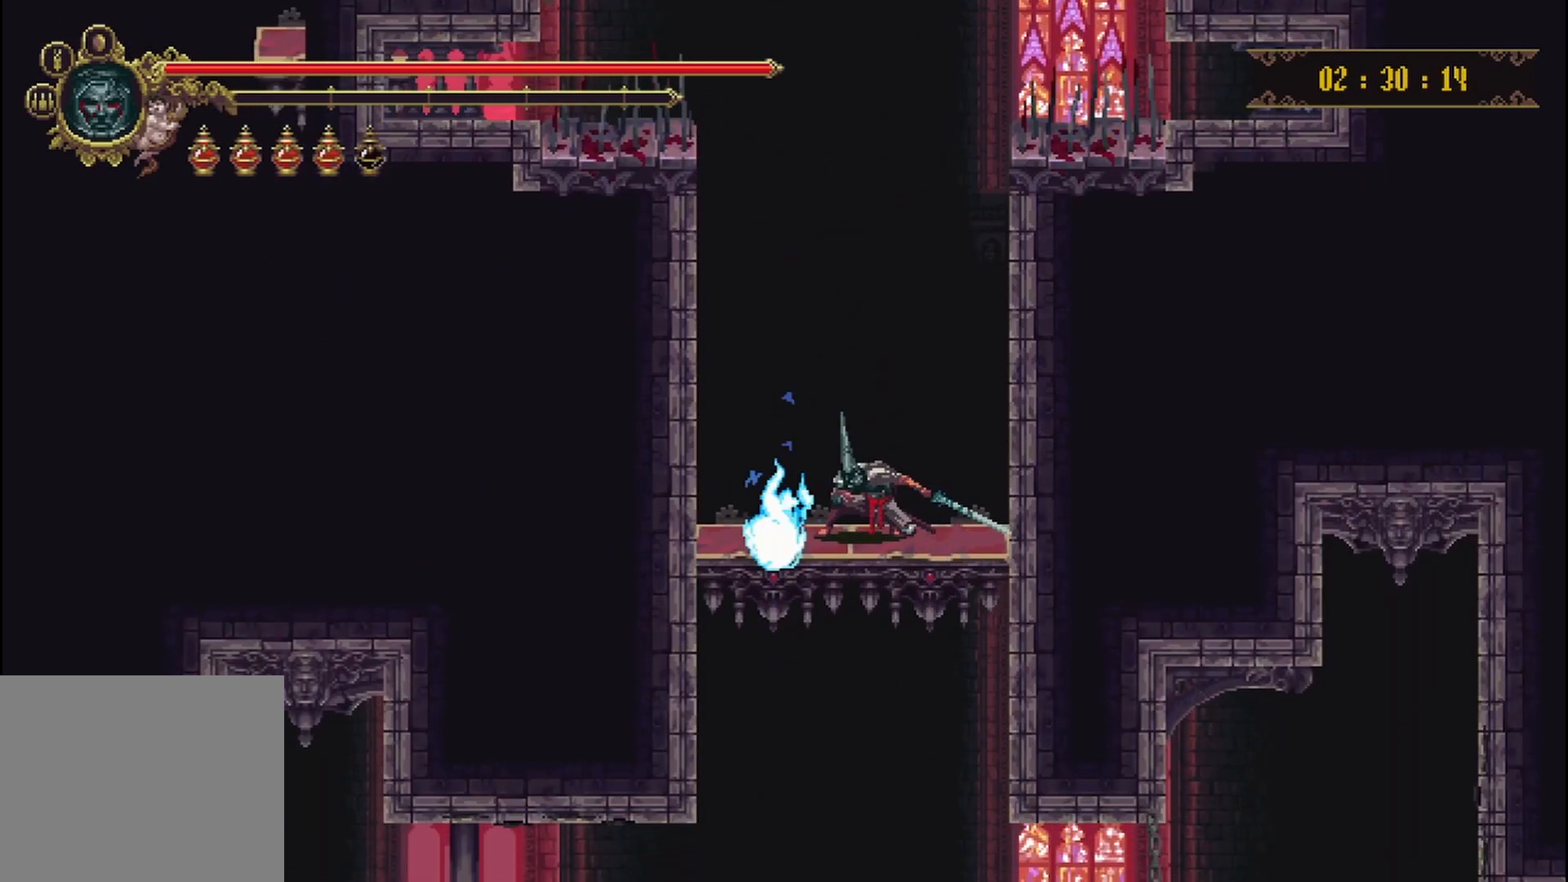
{"buttons": [], "left_stick": "down", "right_stick": "center", "events": []}
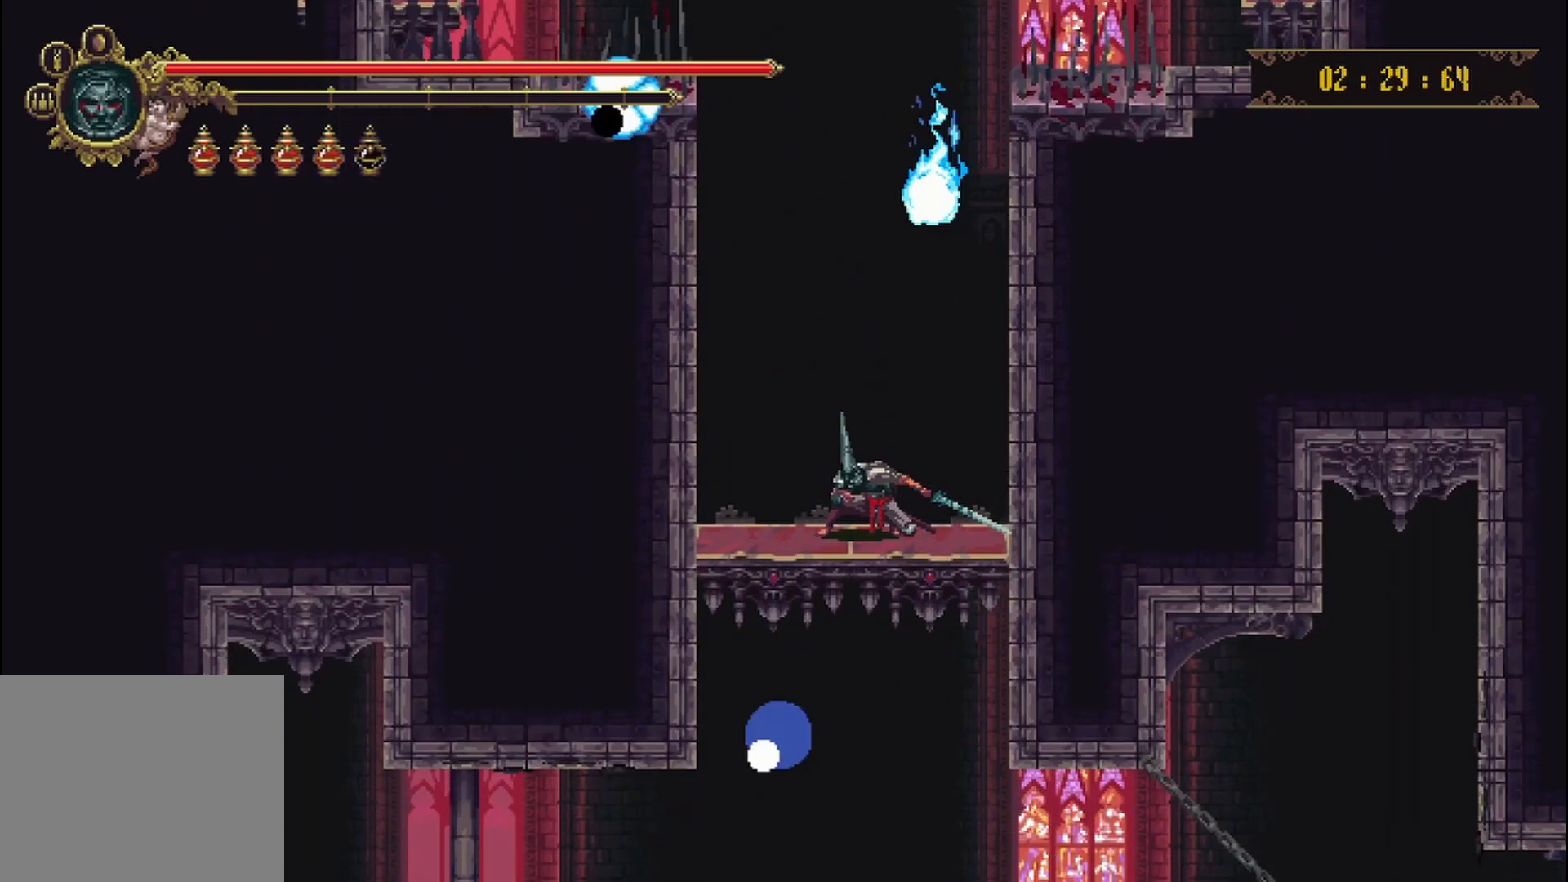
{"buttons": [], "left_stick": "down", "right_stick": "center", "events": []}
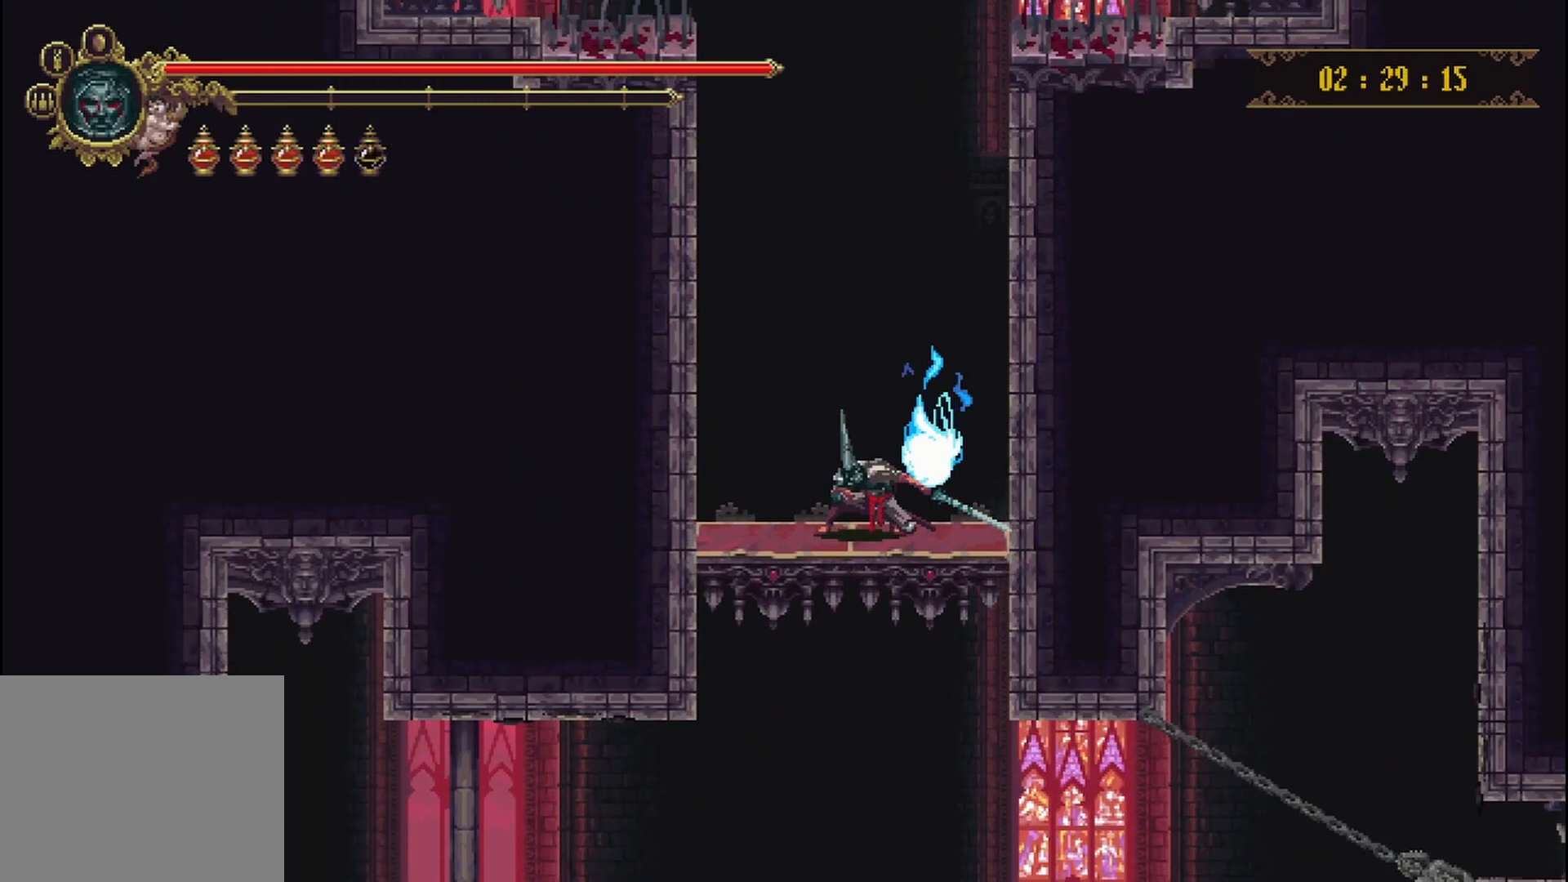
{"buttons": [], "left_stick": "down", "right_stick": "center", "events": []}
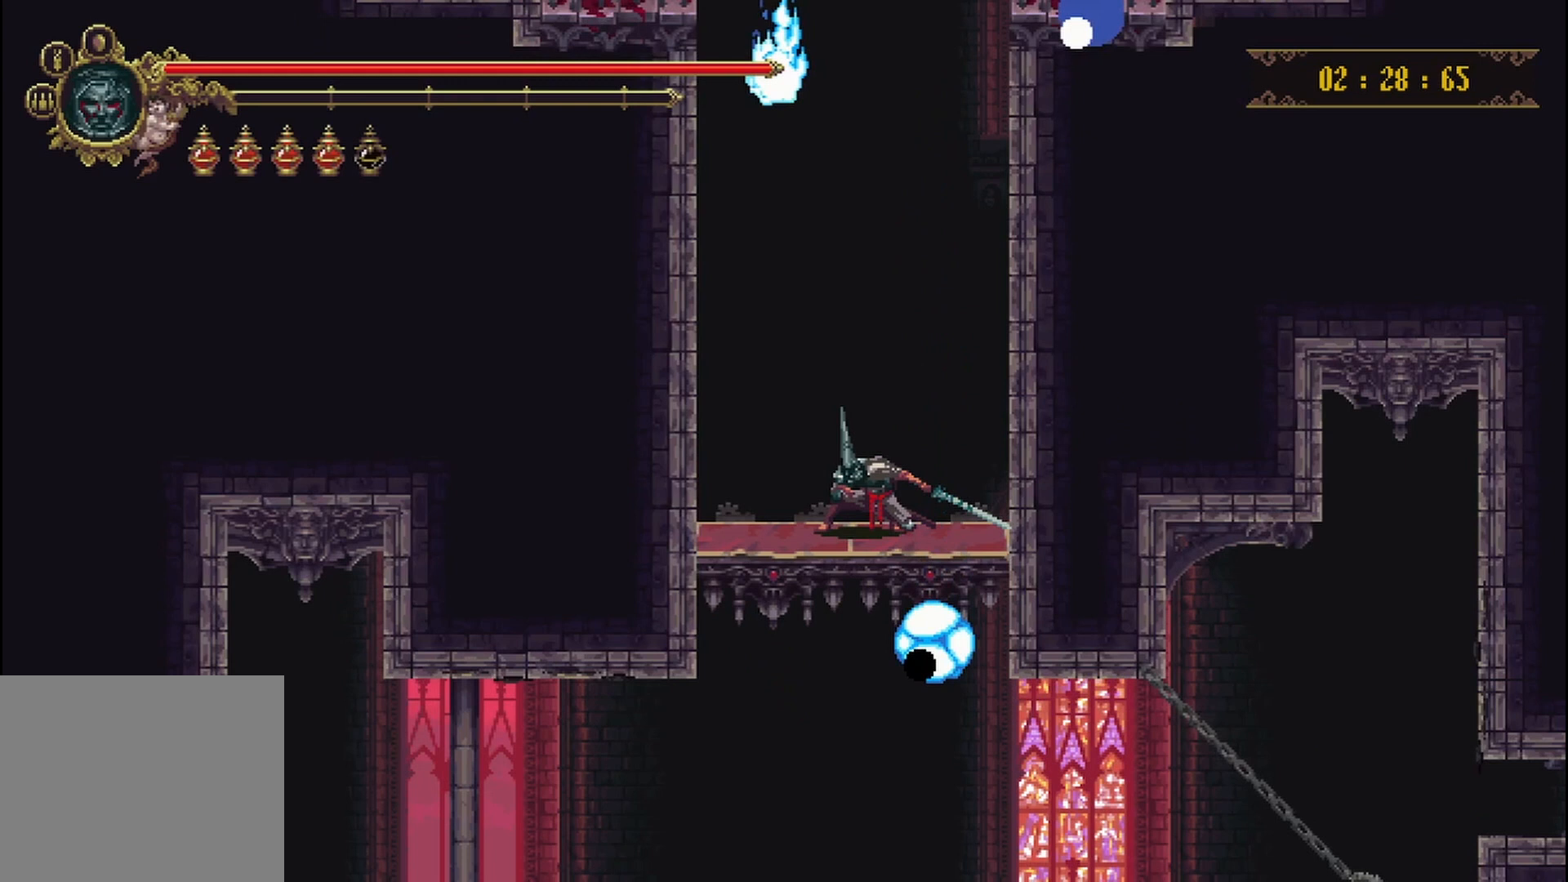
{"buttons": [], "left_stick": "down", "right_stick": "center", "events": []}
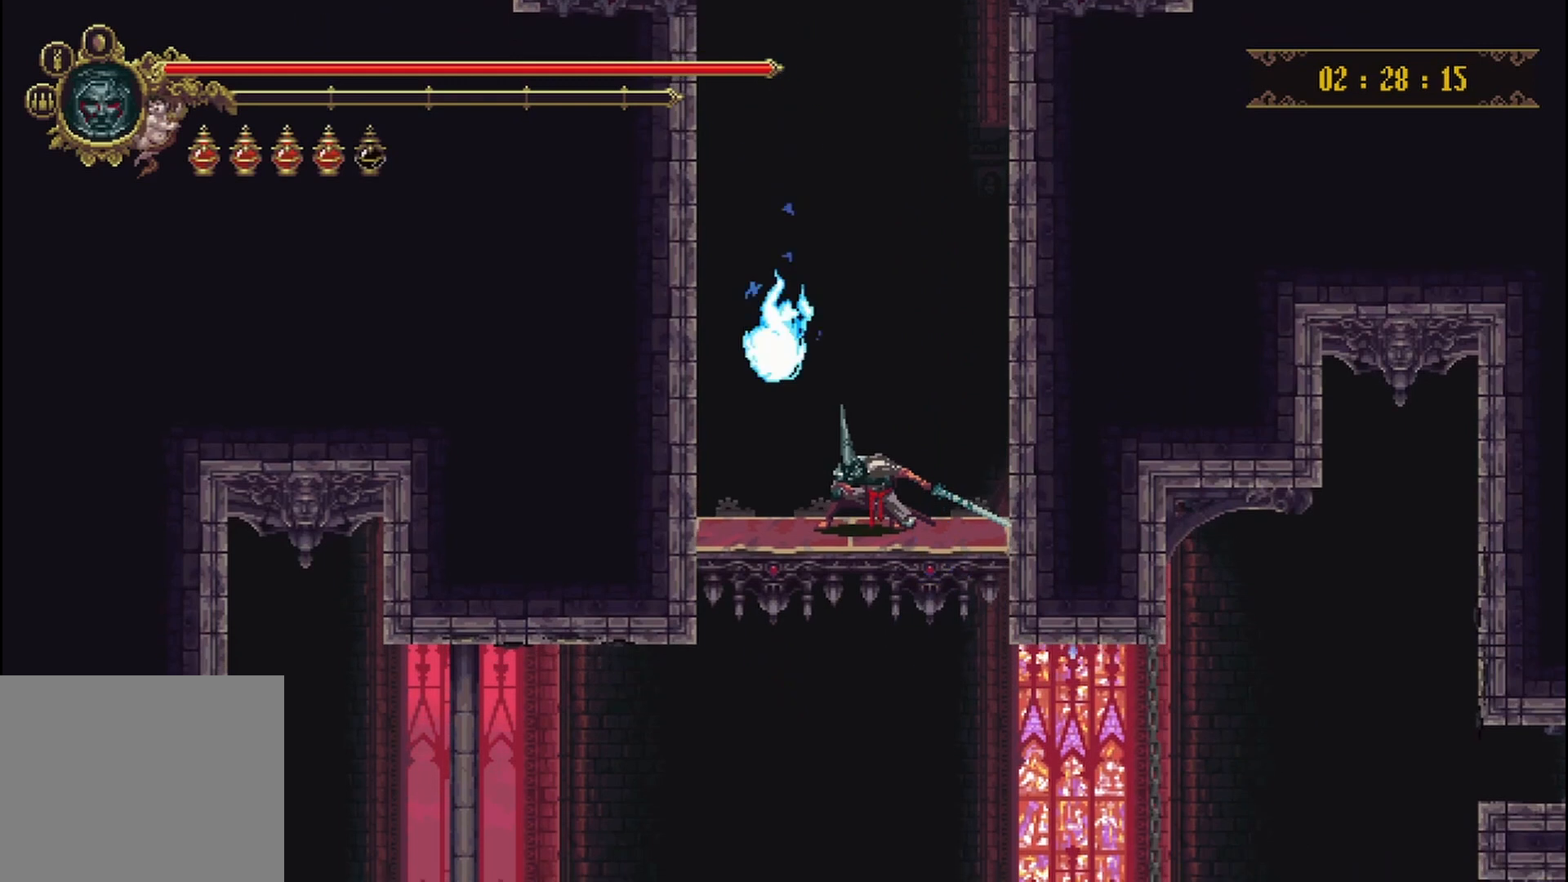
{"buttons": [], "left_stick": "down", "right_stick": "center", "events": []}
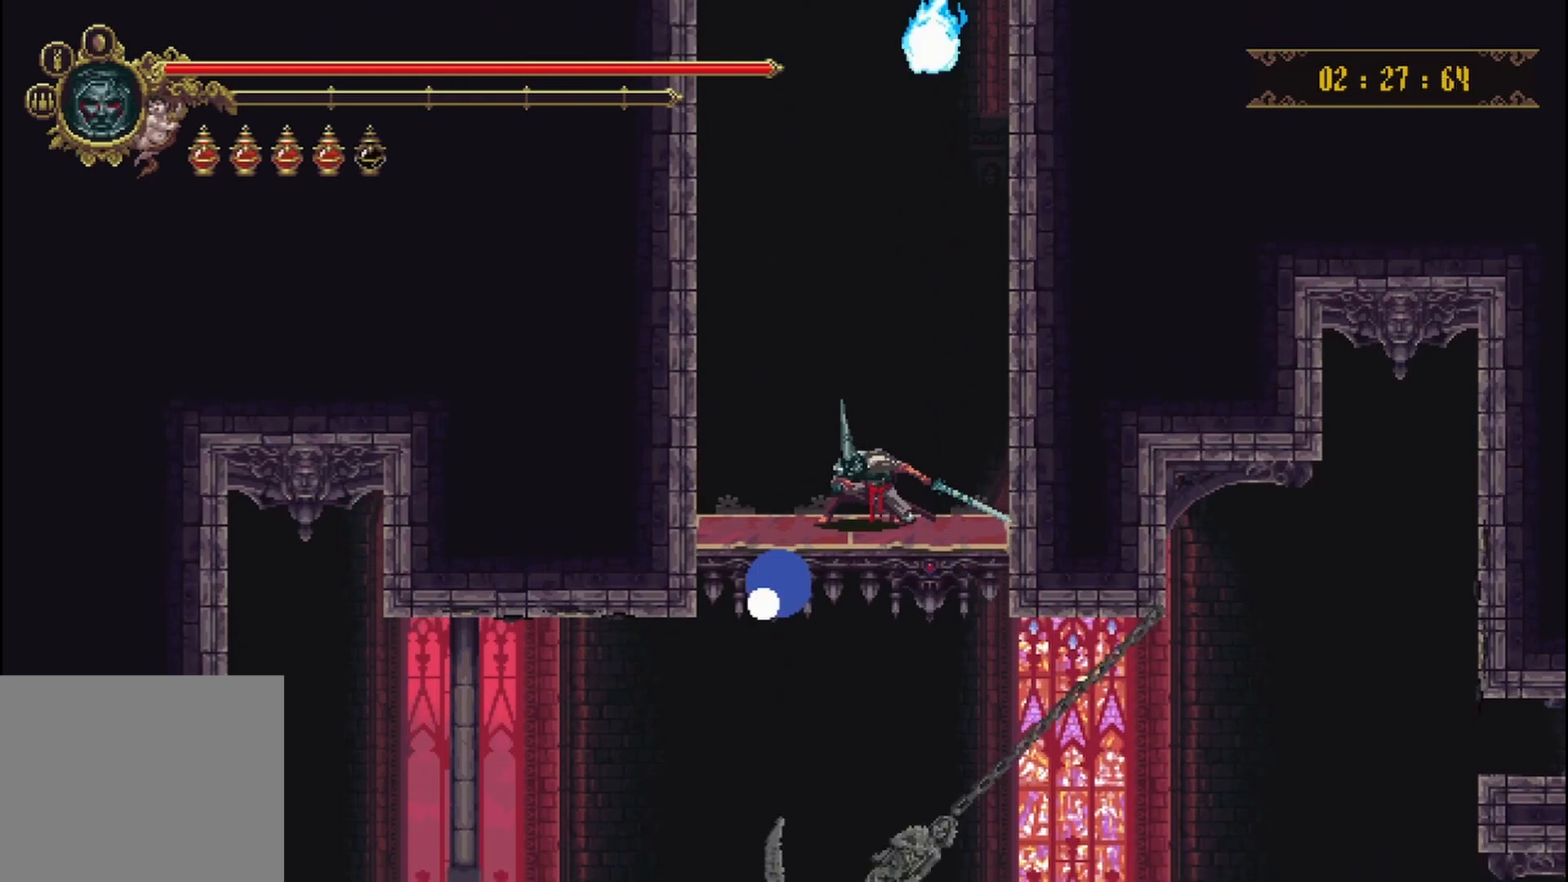
{"buttons": [], "left_stick": "down", "right_stick": "center", "events": []}
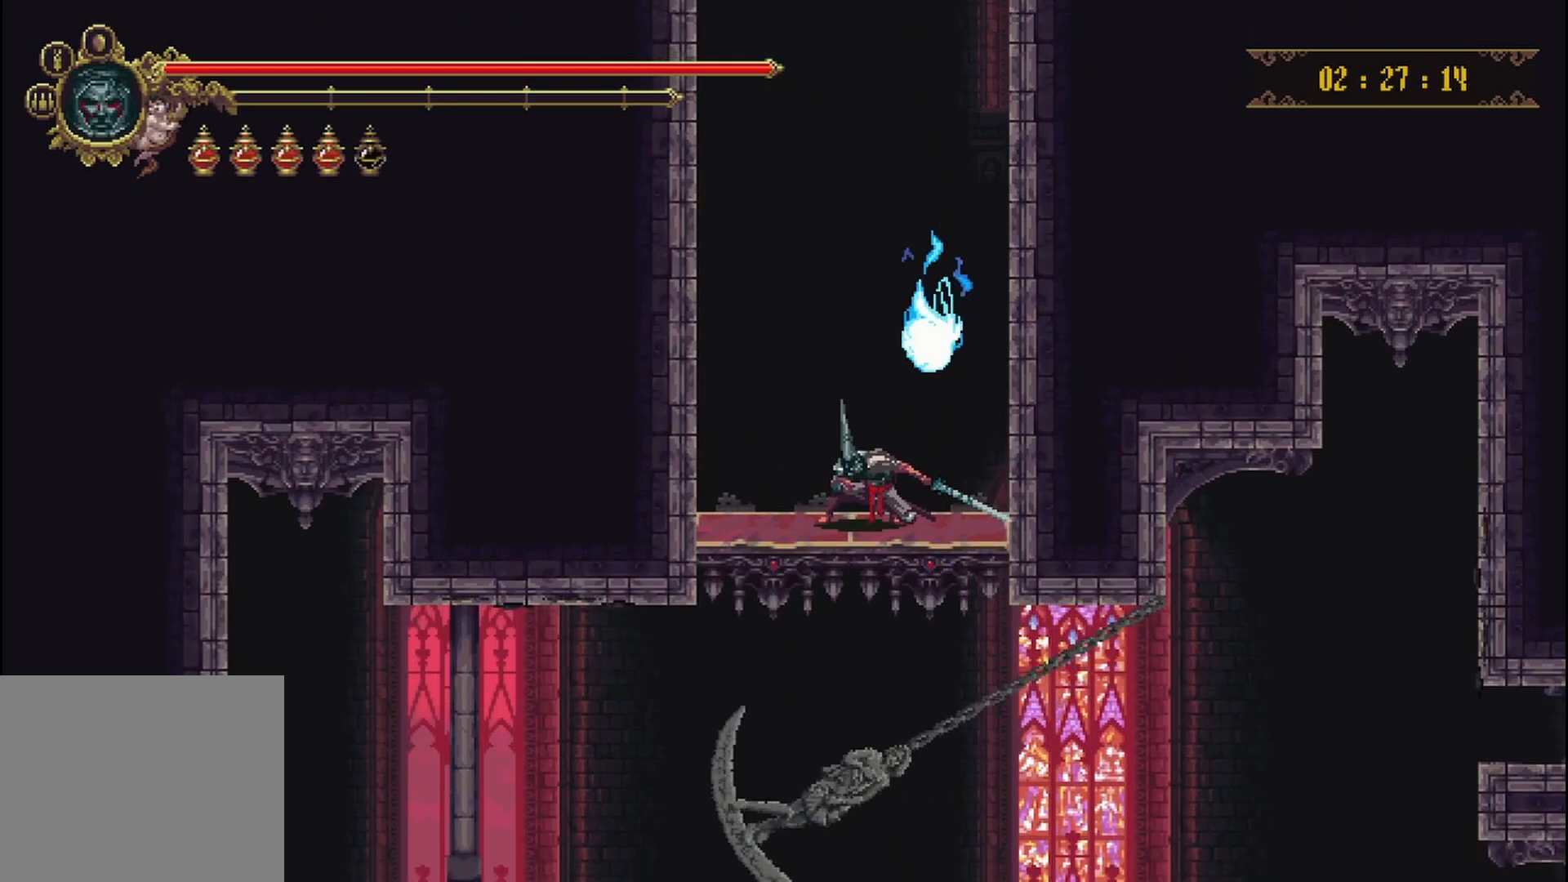
{"buttons": [], "left_stick": "down", "right_stick": "center", "events": []}
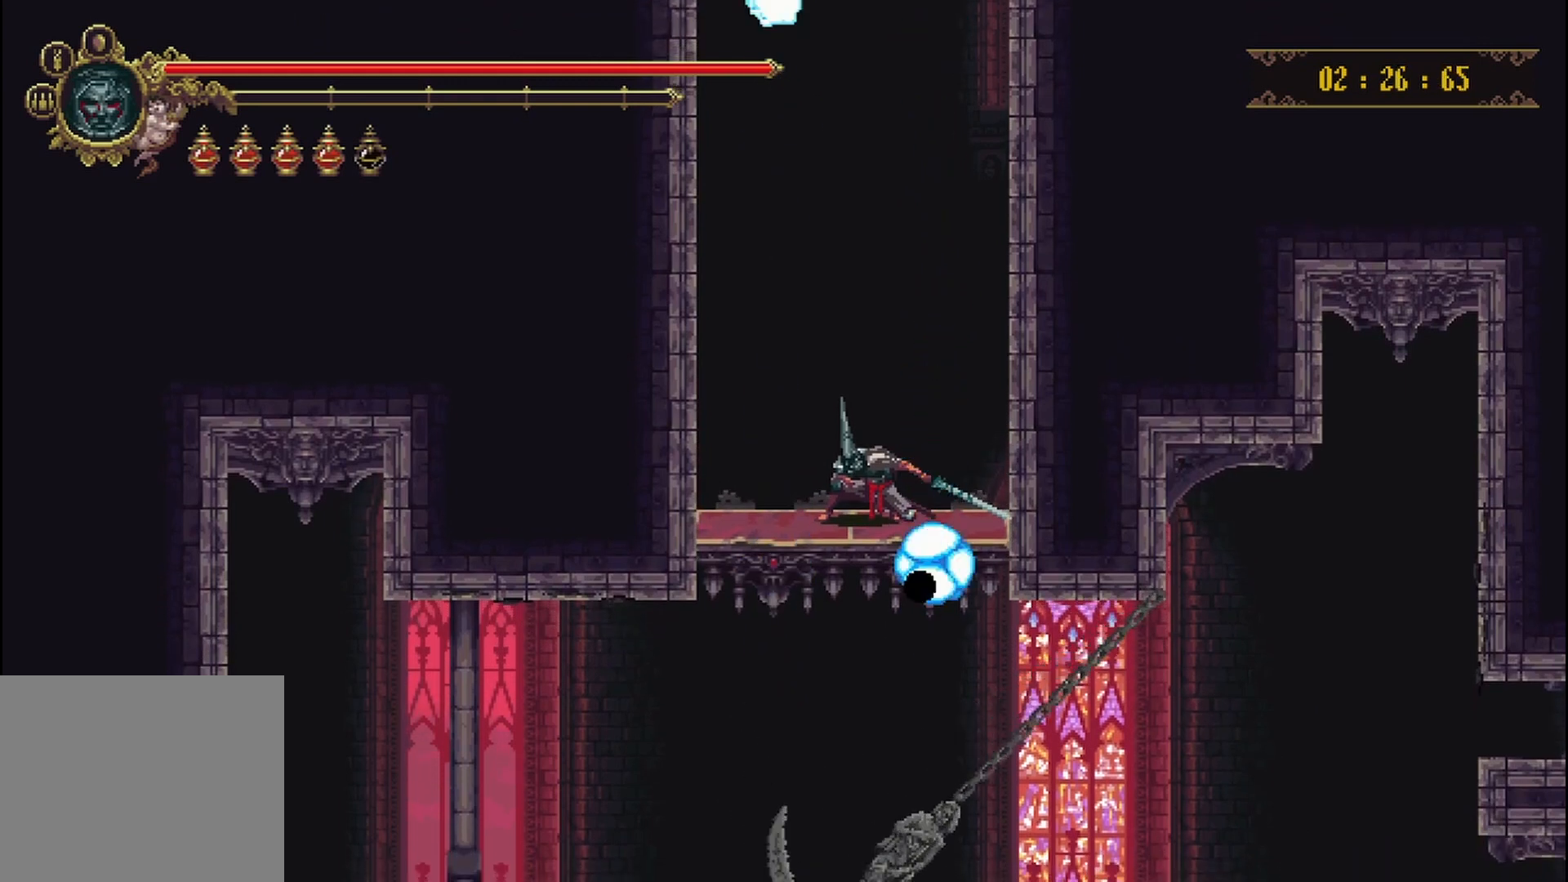
{"buttons": [], "left_stick": "down", "right_stick": "center", "events": []}
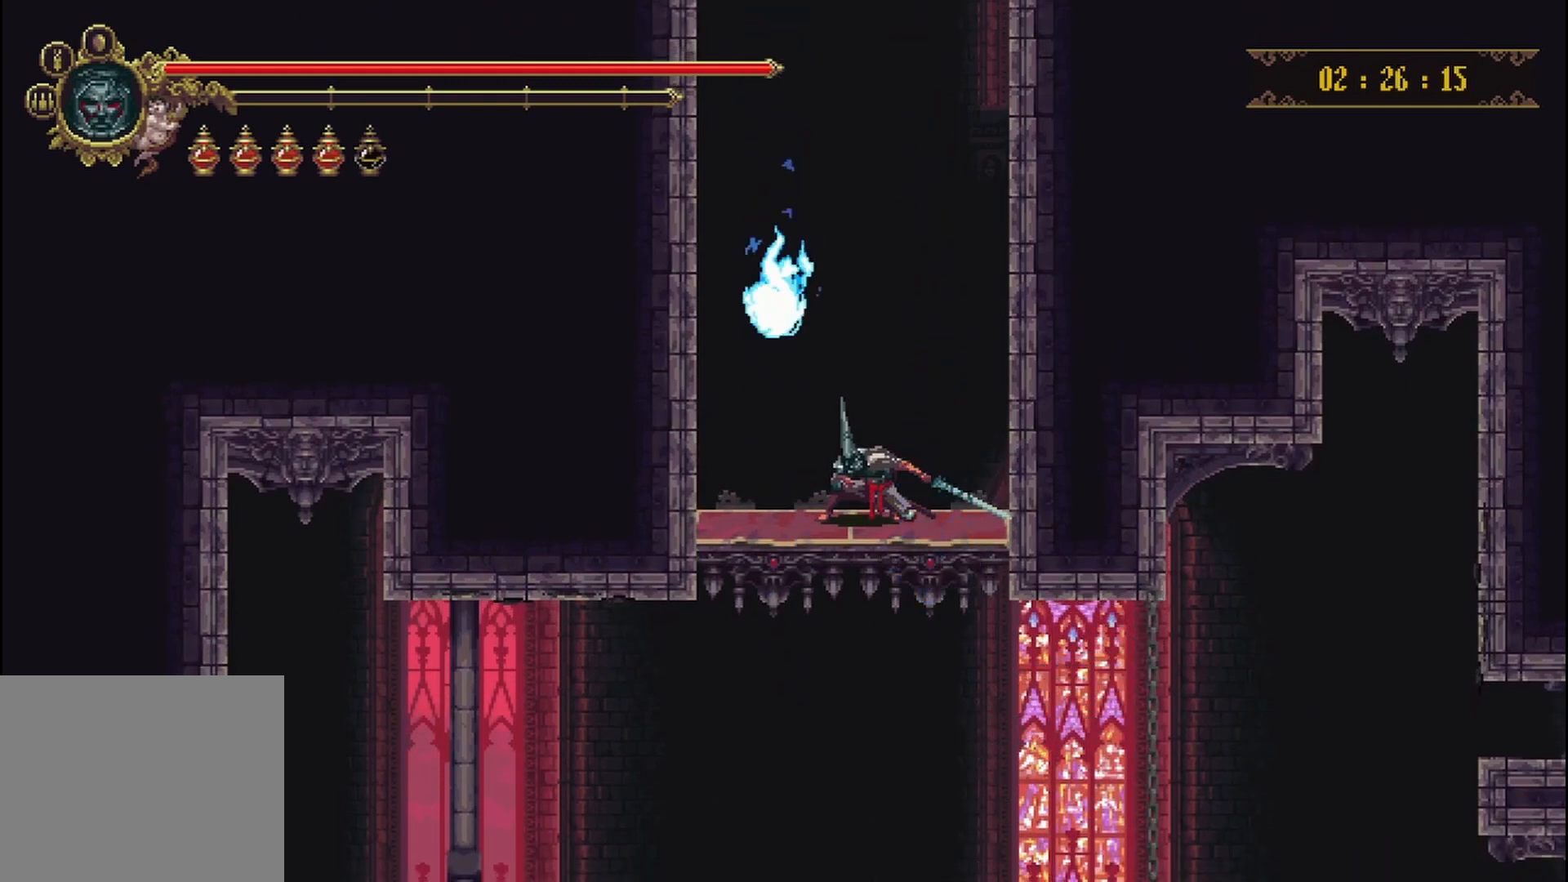
{"buttons": [], "left_stick": "down", "right_stick": "center", "events": []}
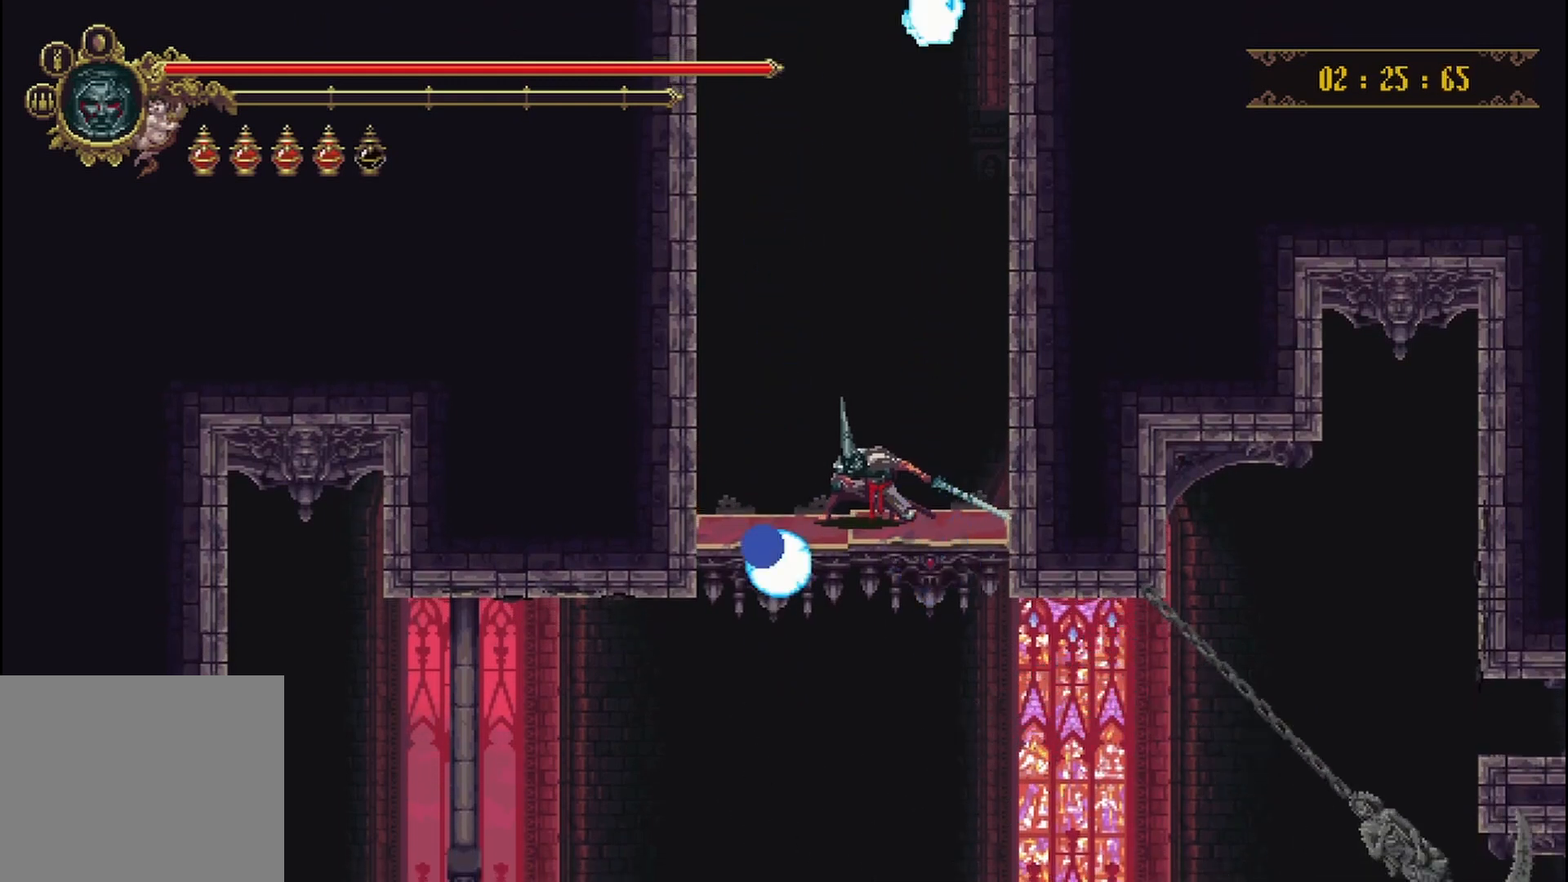
{"buttons": [], "left_stick": "down", "right_stick": "center", "events": []}
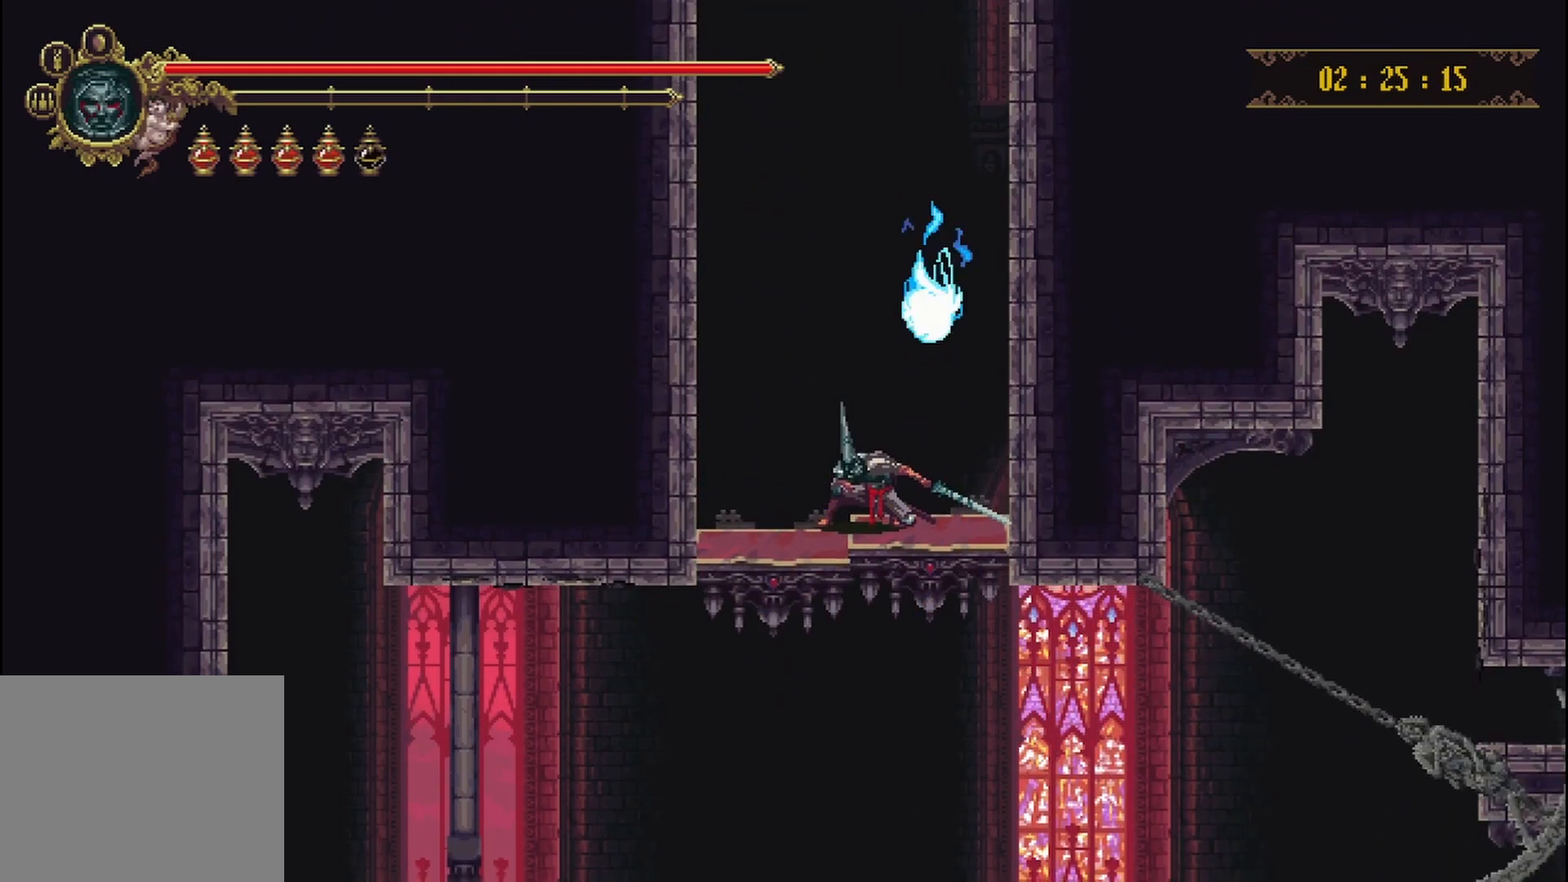
{"buttons": [], "left_stick": "down", "right_stick": "center", "events": []}
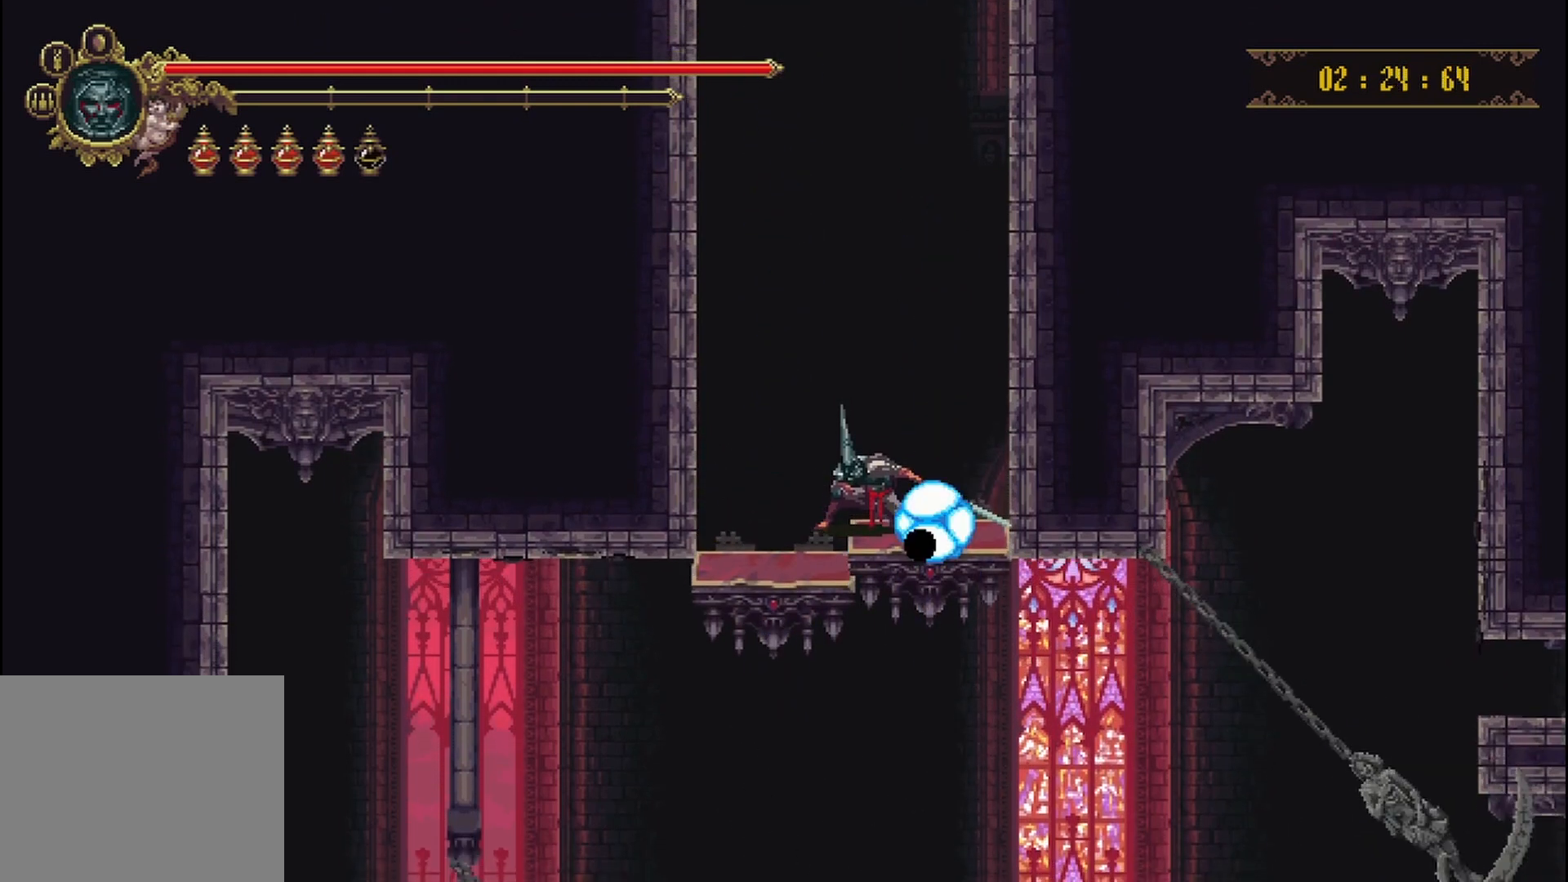
{"buttons": [], "left_stick": "center", "right_stick": "center", "events": [[250, "left_stick", "right"], [458, "left_stick", "center"]]}